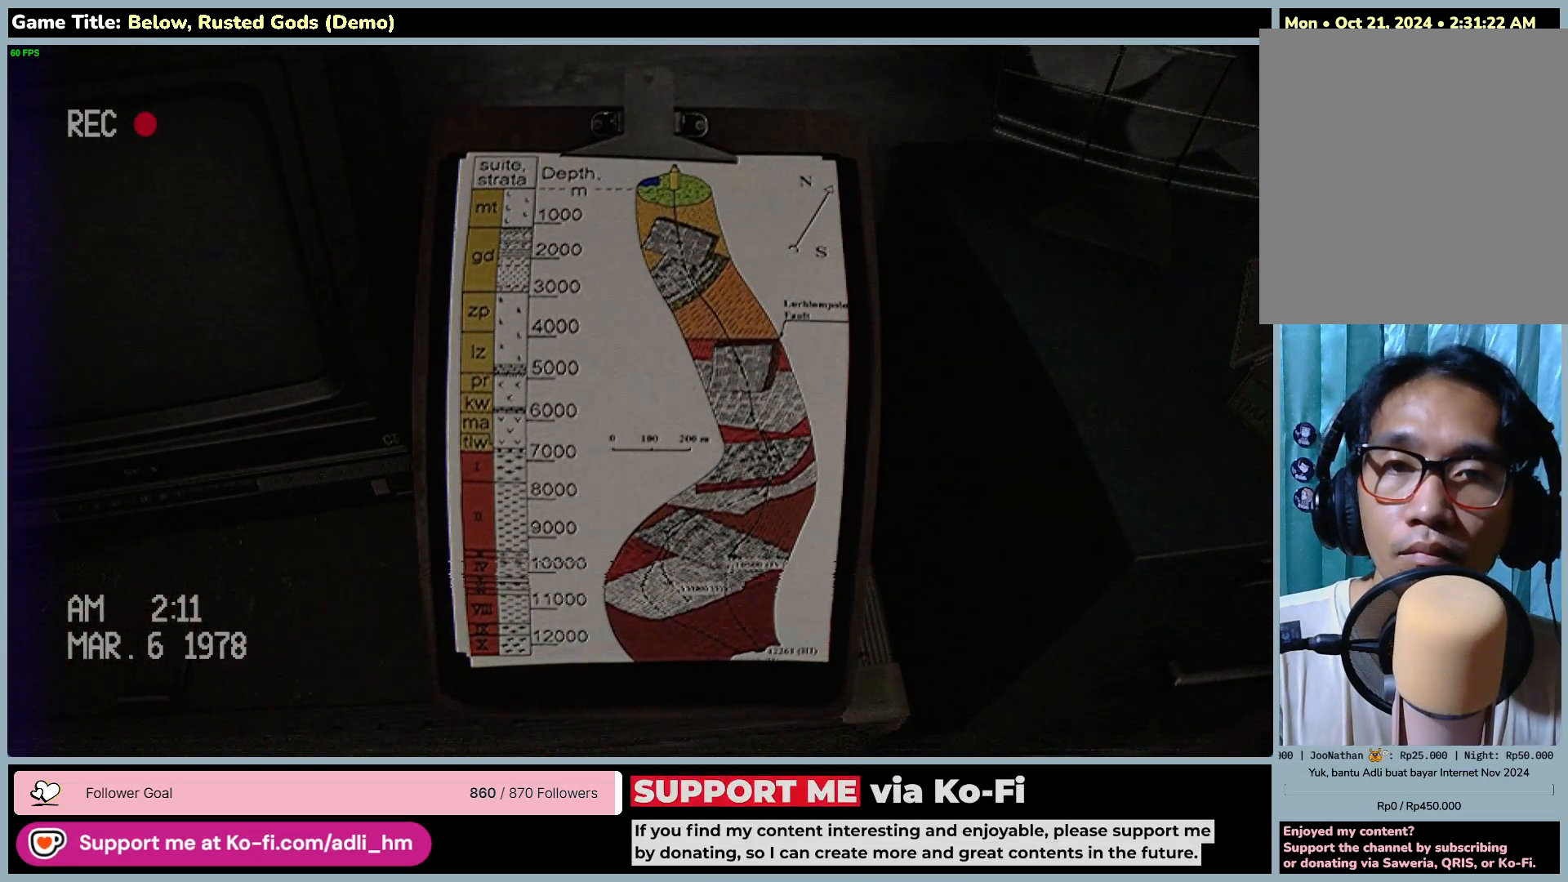
Gameplay with keyboard and mouse; each line is a JSON object with the keys and mouse buttons held at the frame after it. "events" lists presses ("down") and releases ("up") of "0", "1", "2", "3", "4", "5", "6", "7", "8", "9", "a", "alt", "b", "c", "caps_lock", "ctrl", "d", "down", "e", "escape", "f", "f1", "f2", "f3", "f4", "f5", "f6", "f7", "f8", "g", "h", "i", "j", "k", "l", "left", "m", "n", "o", "p", "q", "r", "return", "right", "s", "shift", "space", "t", "tab", "tilde", "u", "up", "v", "w", "x", "y", "z", "mouse_left", "mouse_wheel" and "mouse_right" between this image and that frame as [ms after this image, input, new state], when the widget could be followed in between. "mouse_left", "mouse_wheel", "mouse_right" = the "left", "wheel", "right" buttons of the "mouse" list. No other keys are recorded. "wheel" means that the mouse wheel is clicked or scrolled. Mouse movement is not recorded.
{"keys": [], "mouse": [], "events": []}
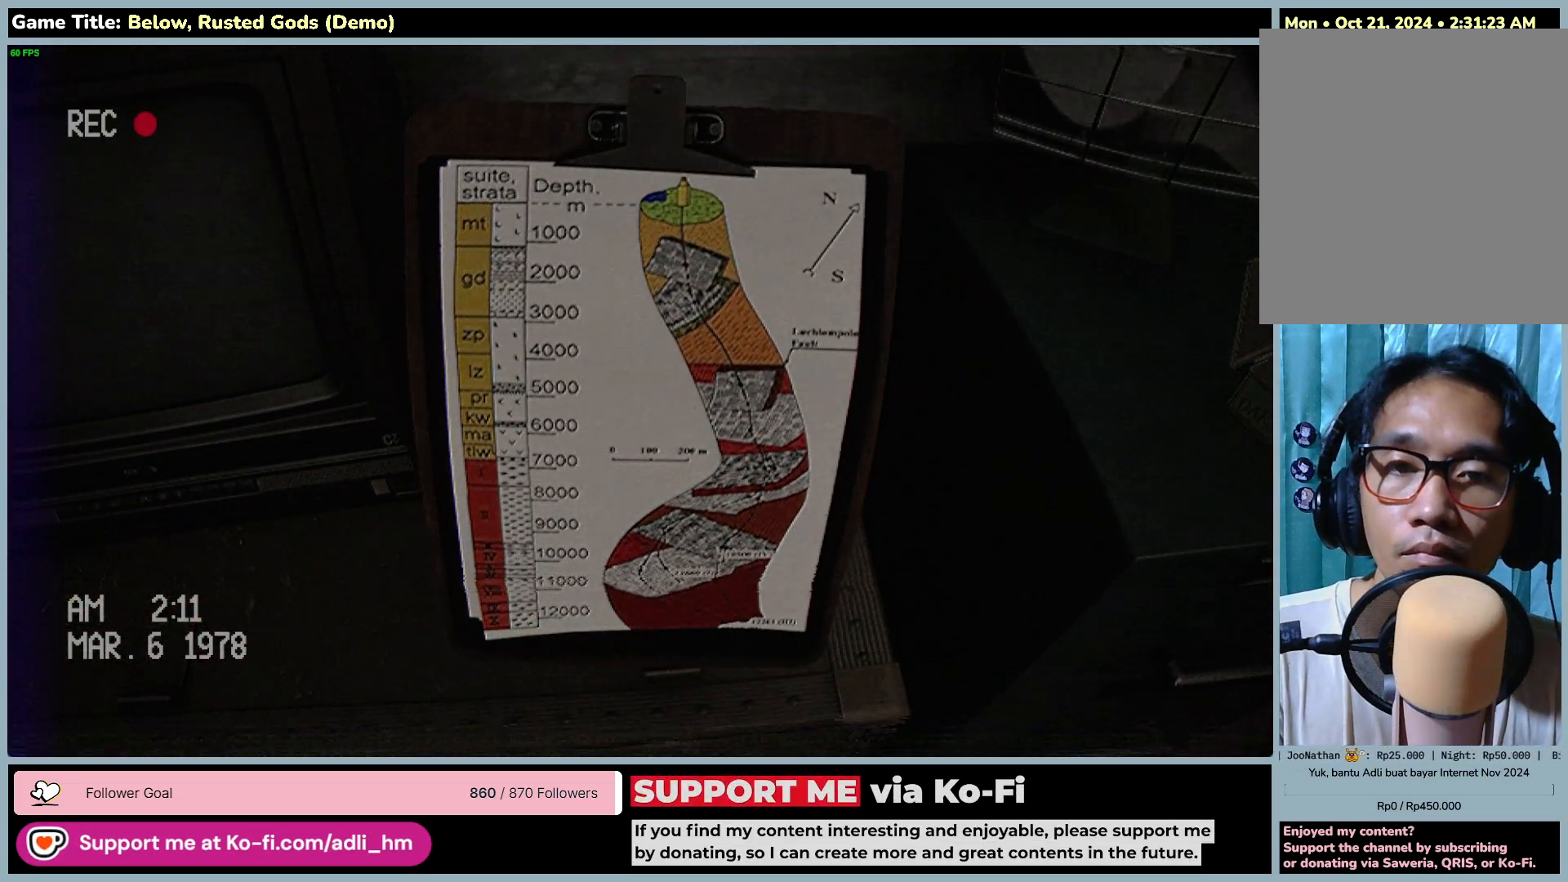
{"keys": [], "mouse": [], "events": []}
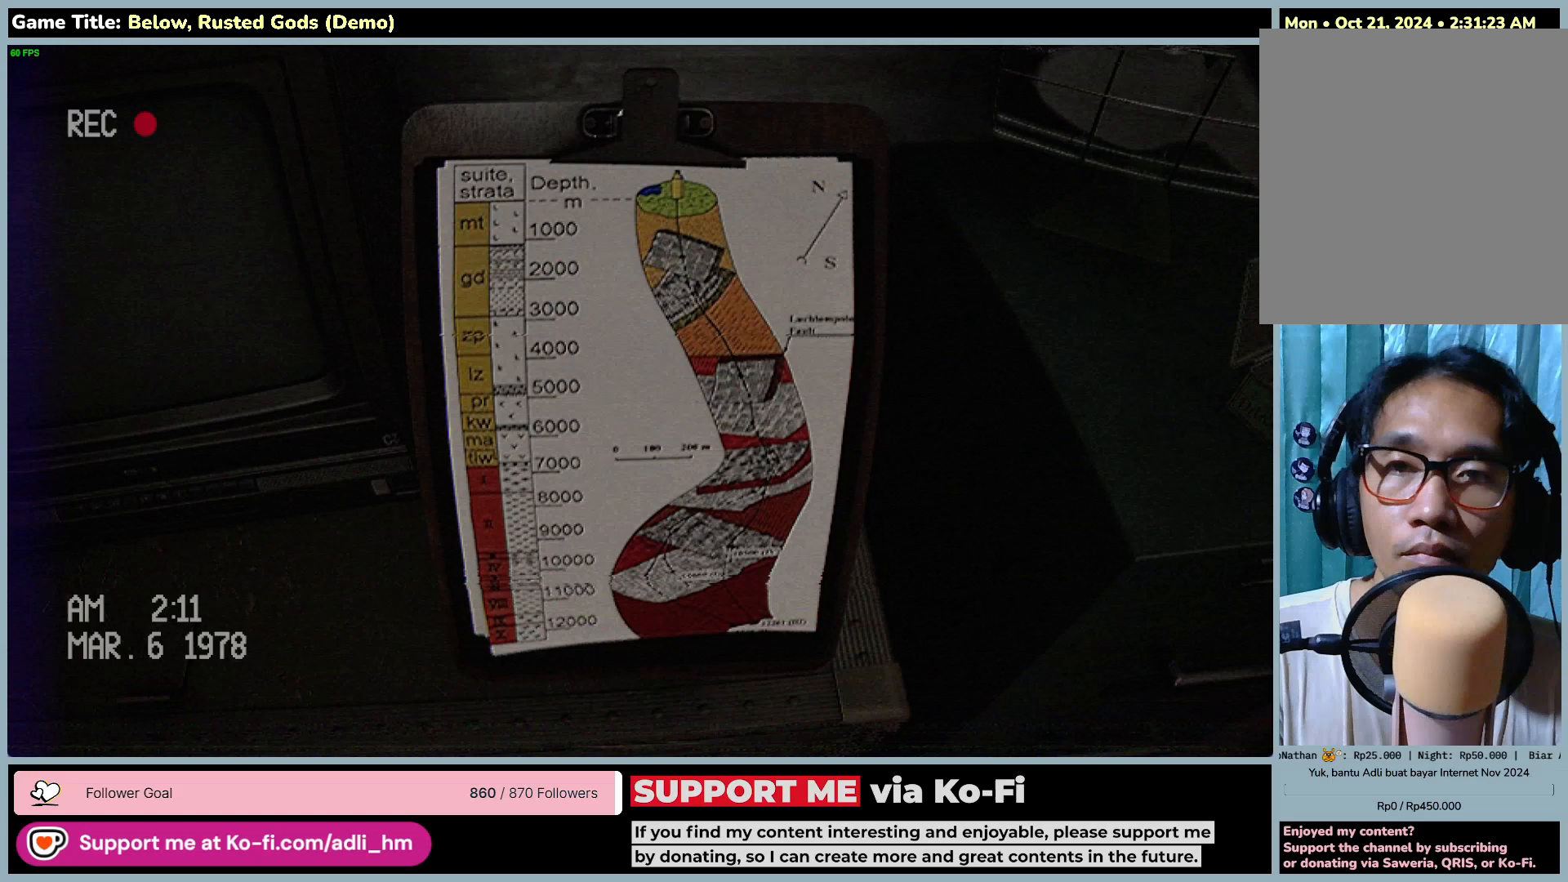
{"keys": [], "mouse": [], "events": []}
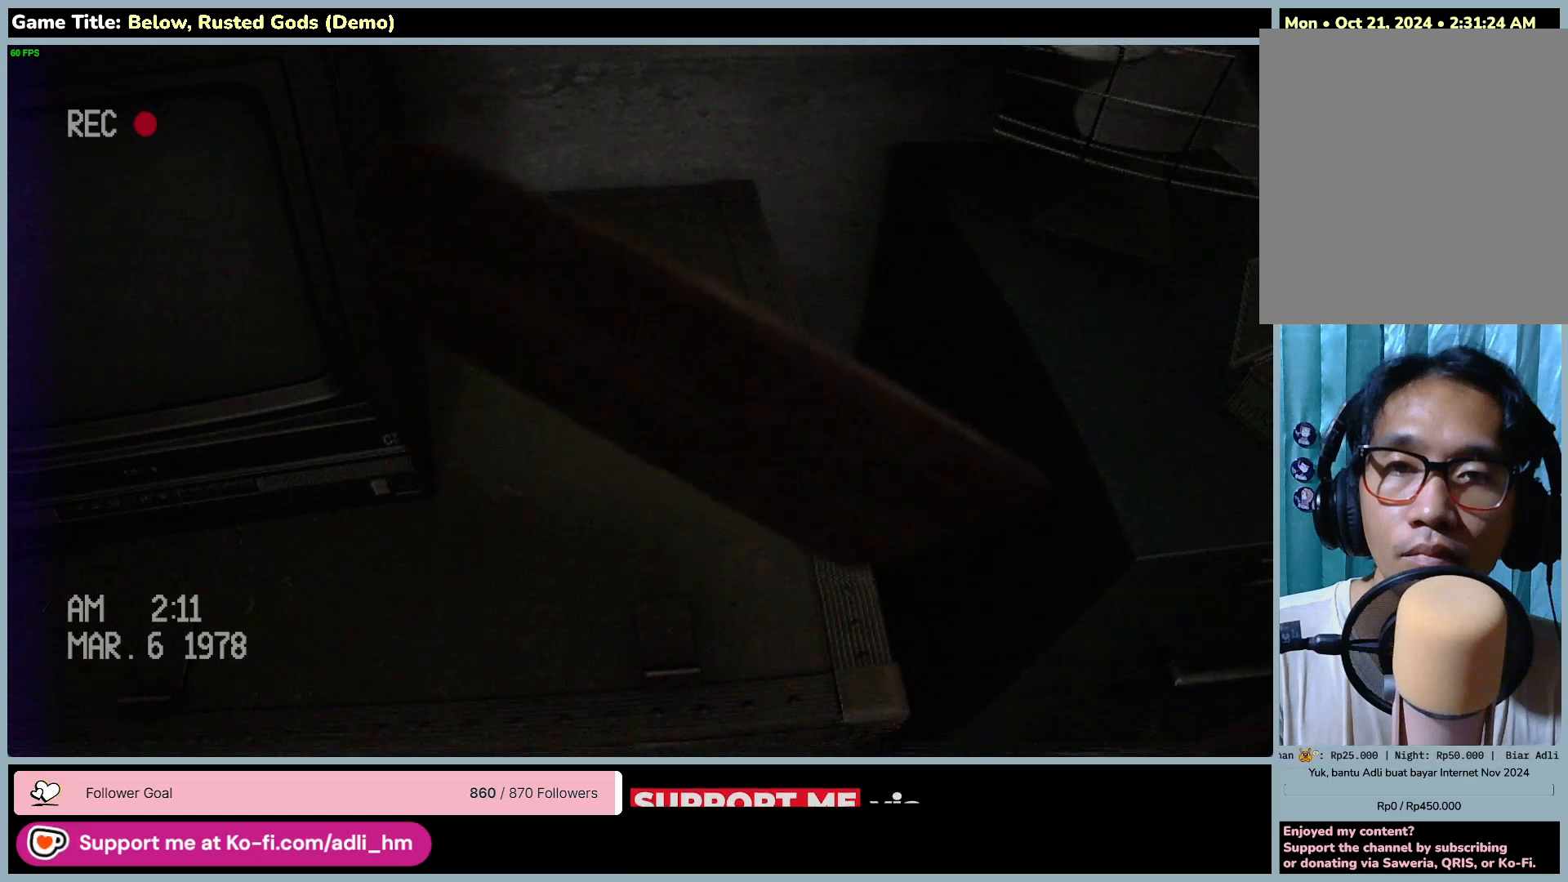
{"keys": [], "mouse": ["left"], "events": [[467, "mouse_left", "down"]]}
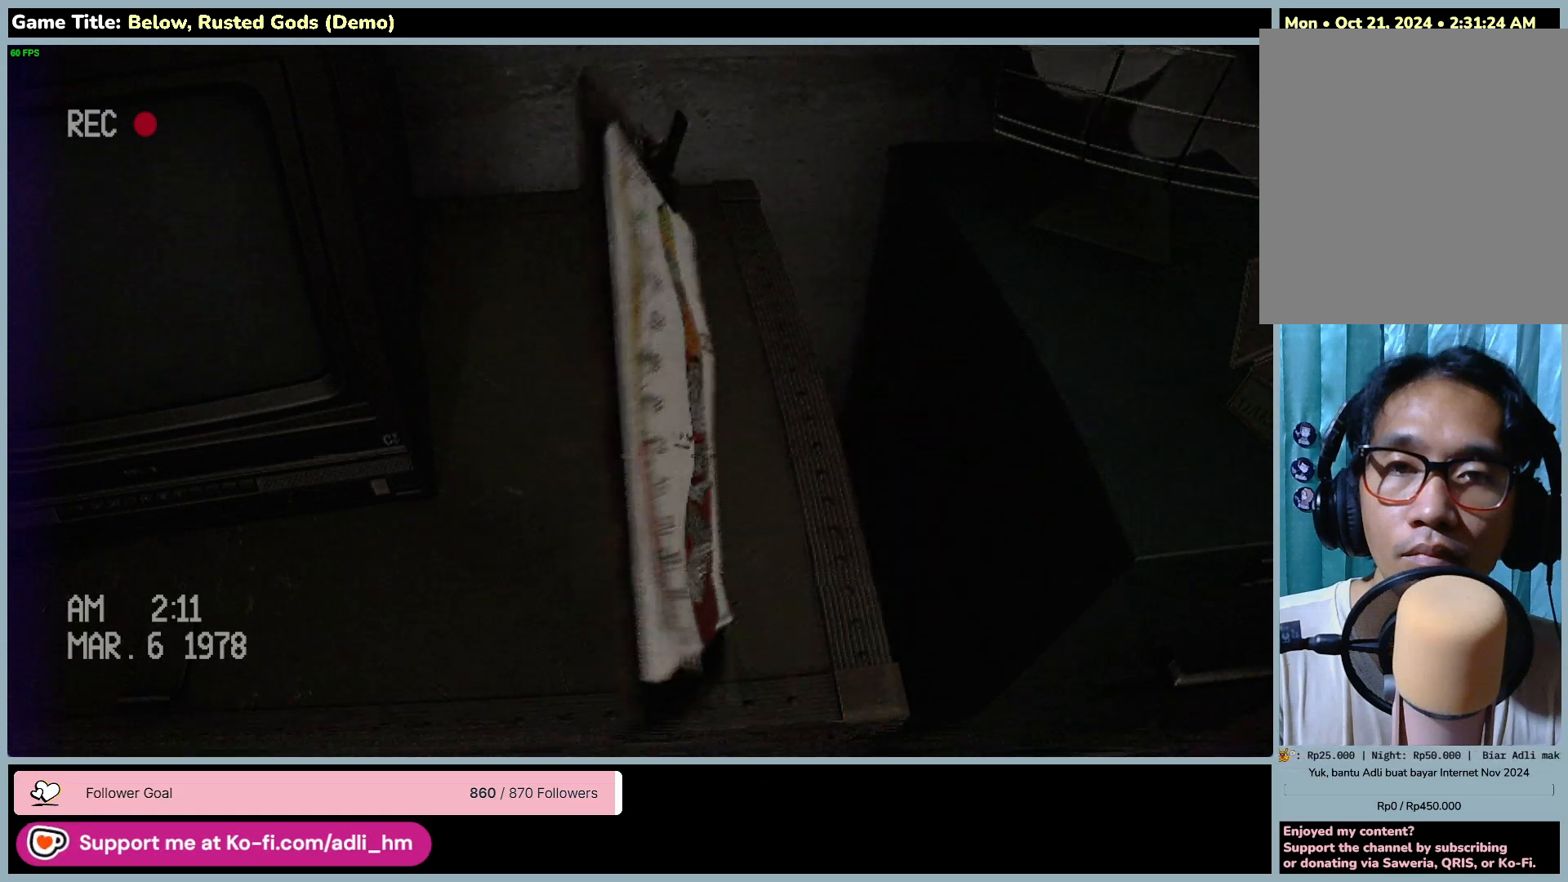
{"keys": [], "mouse": [], "events": [[267, "mouse_left", "up"]]}
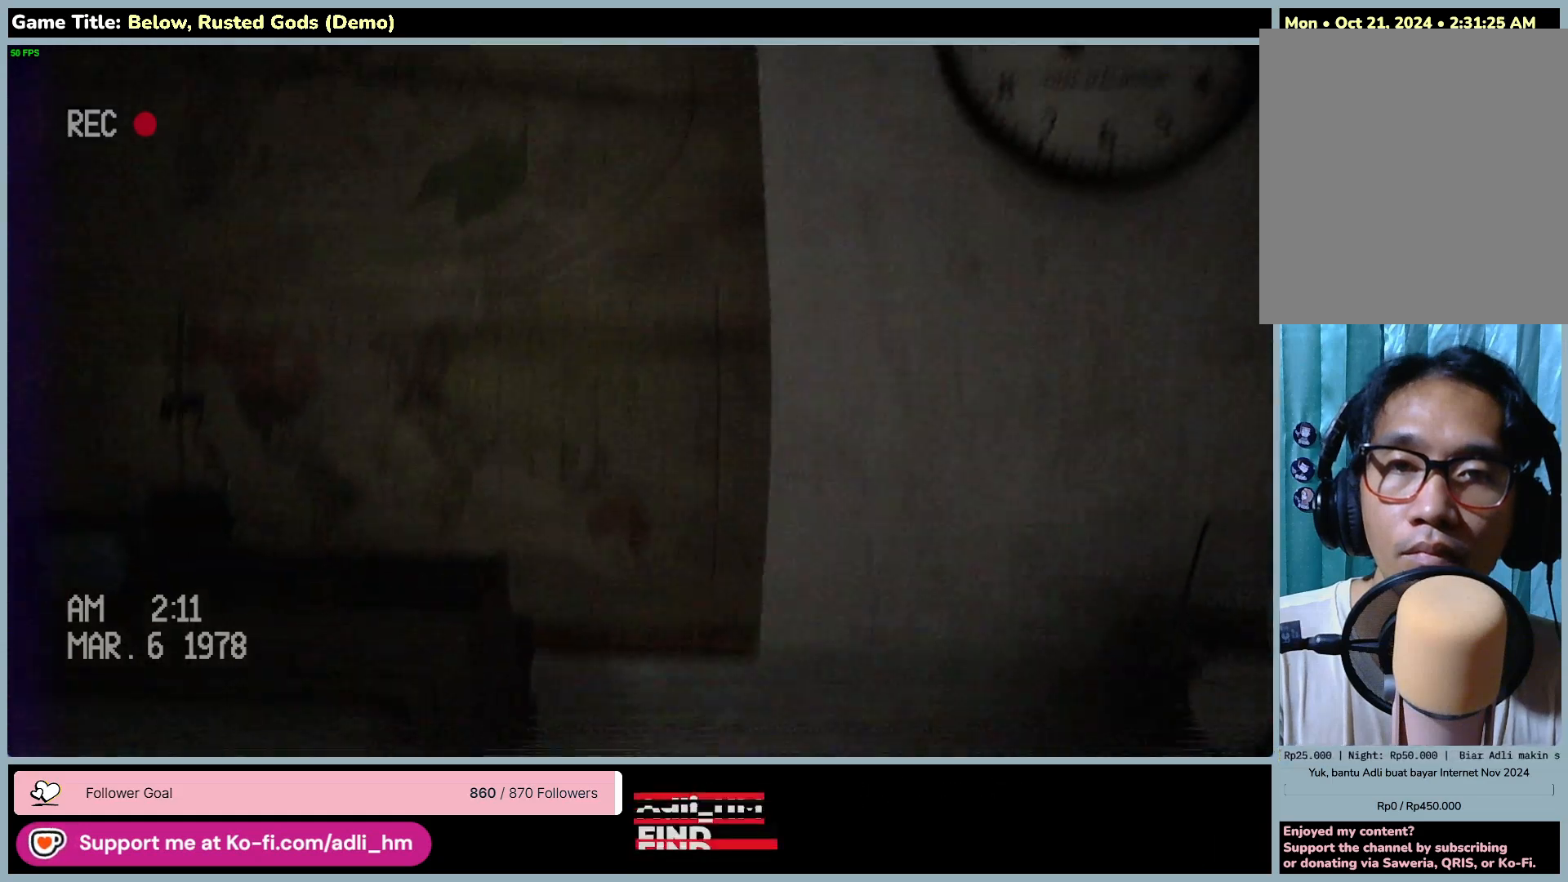
{"keys": [], "mouse": [], "events": []}
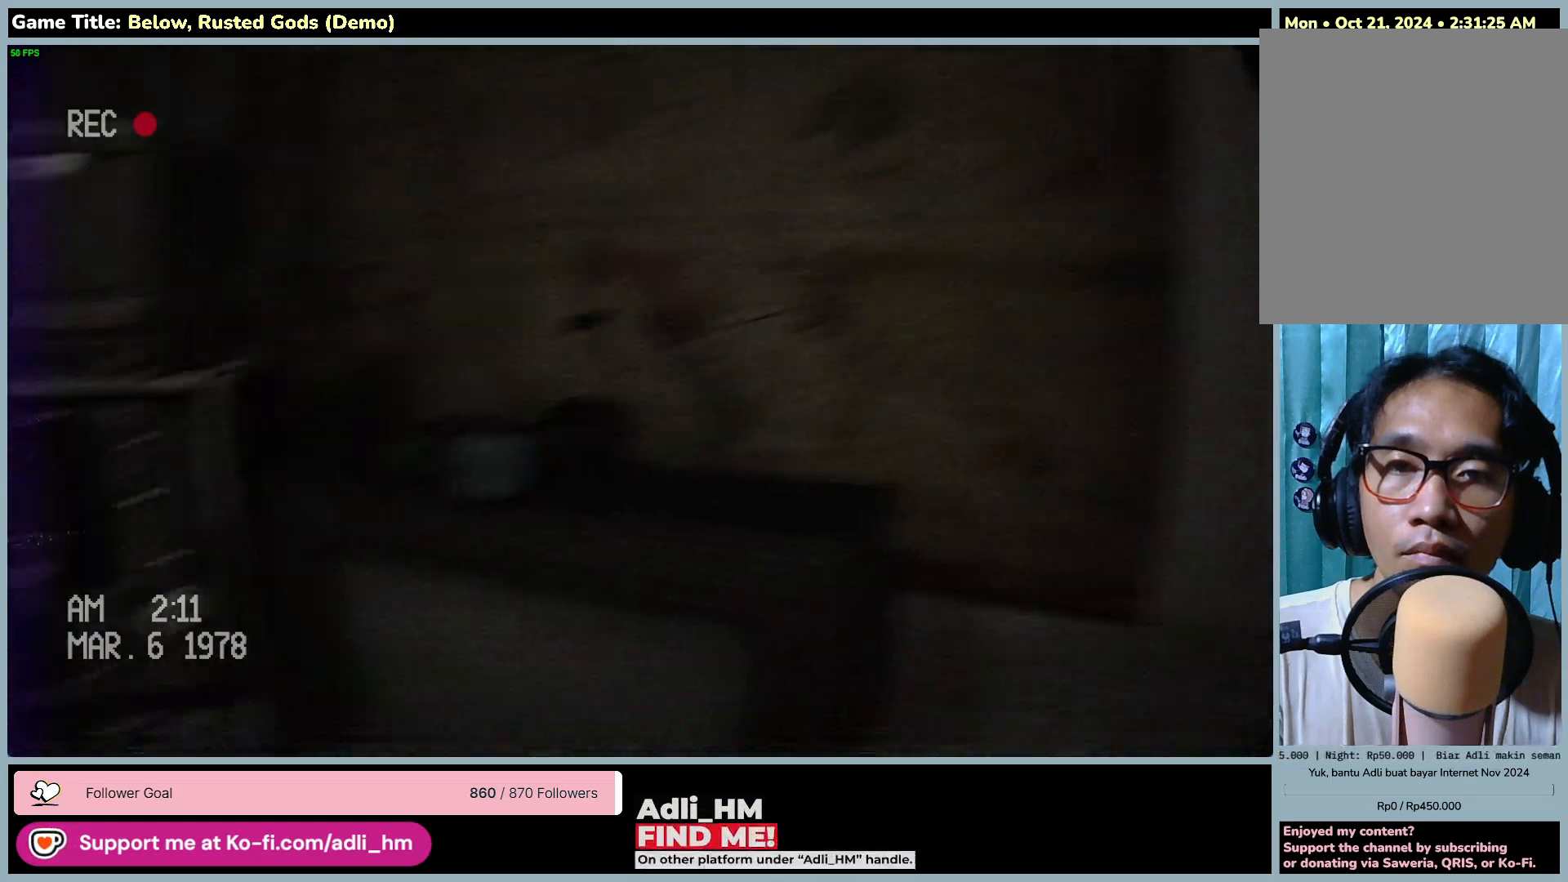
{"keys": [], "mouse": [], "events": []}
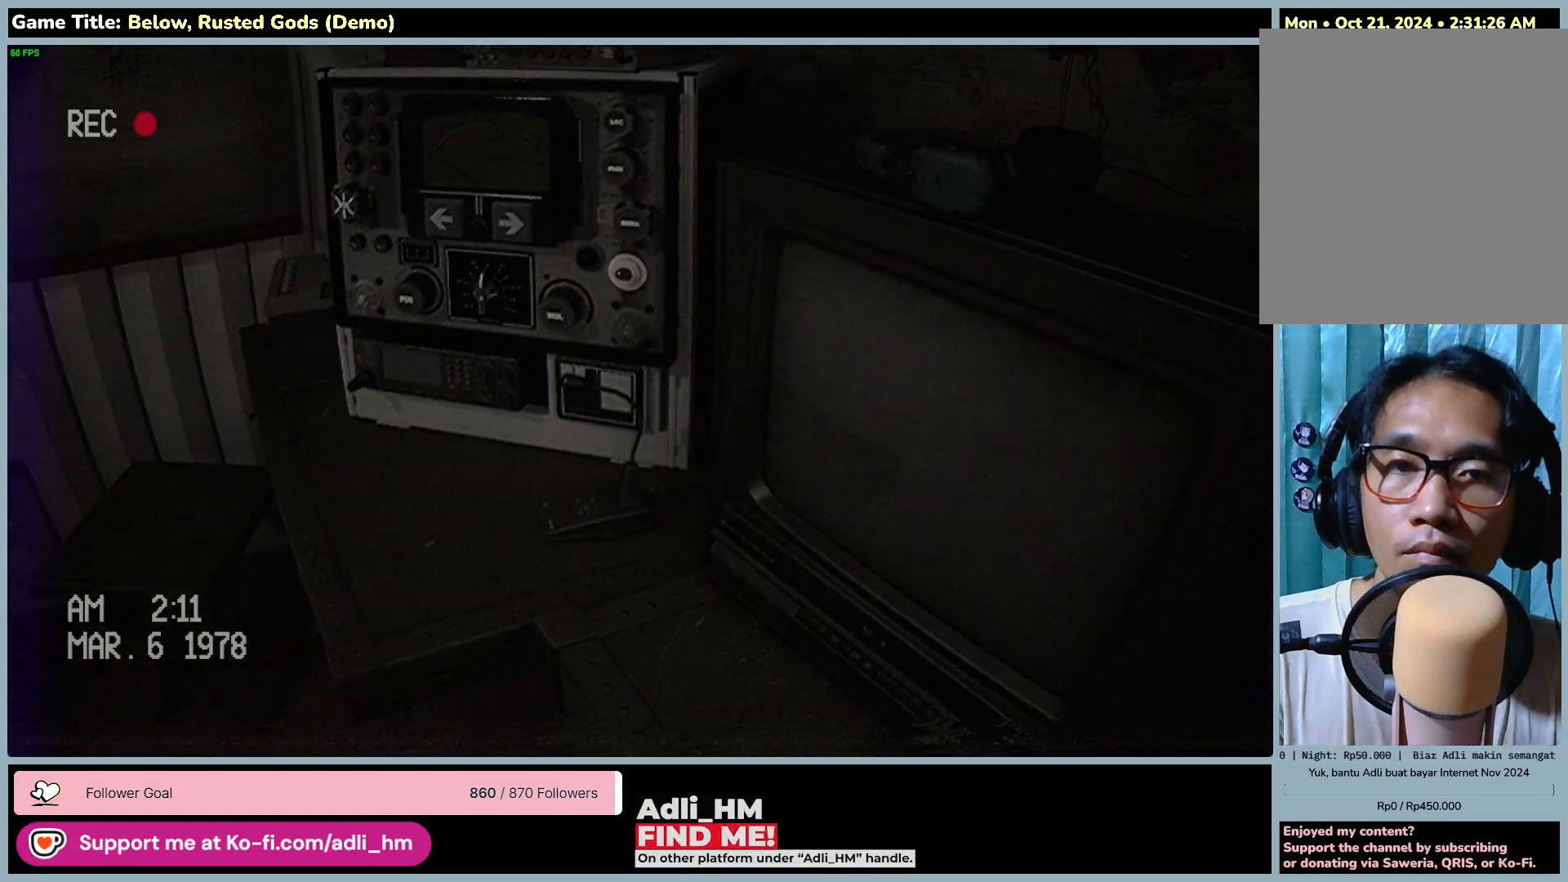
{"keys": [], "mouse": [], "events": []}
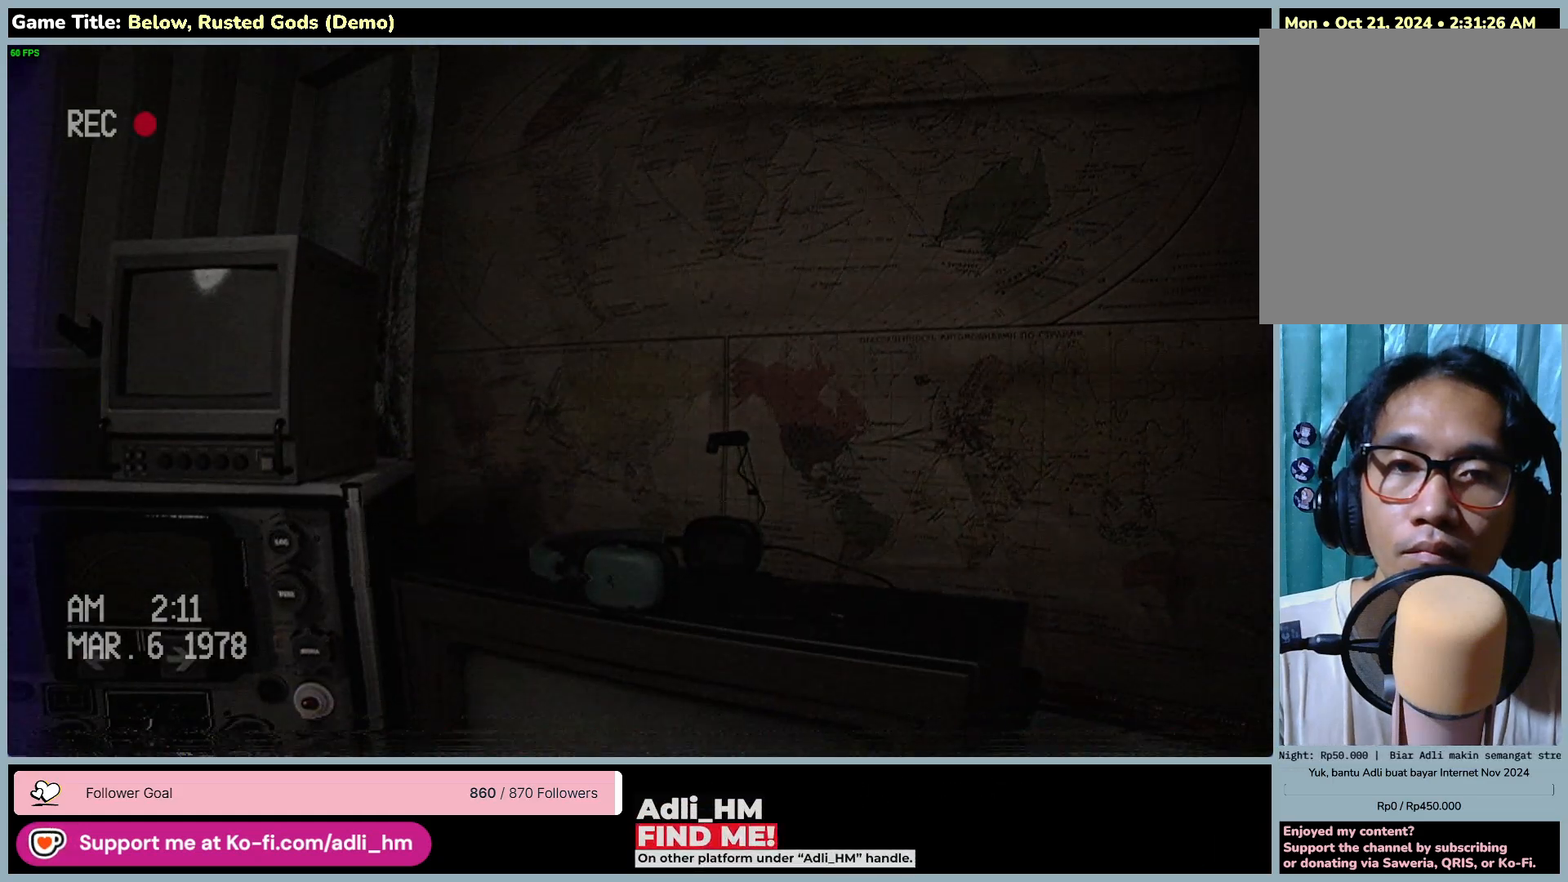
{"keys": [], "mouse": [], "events": []}
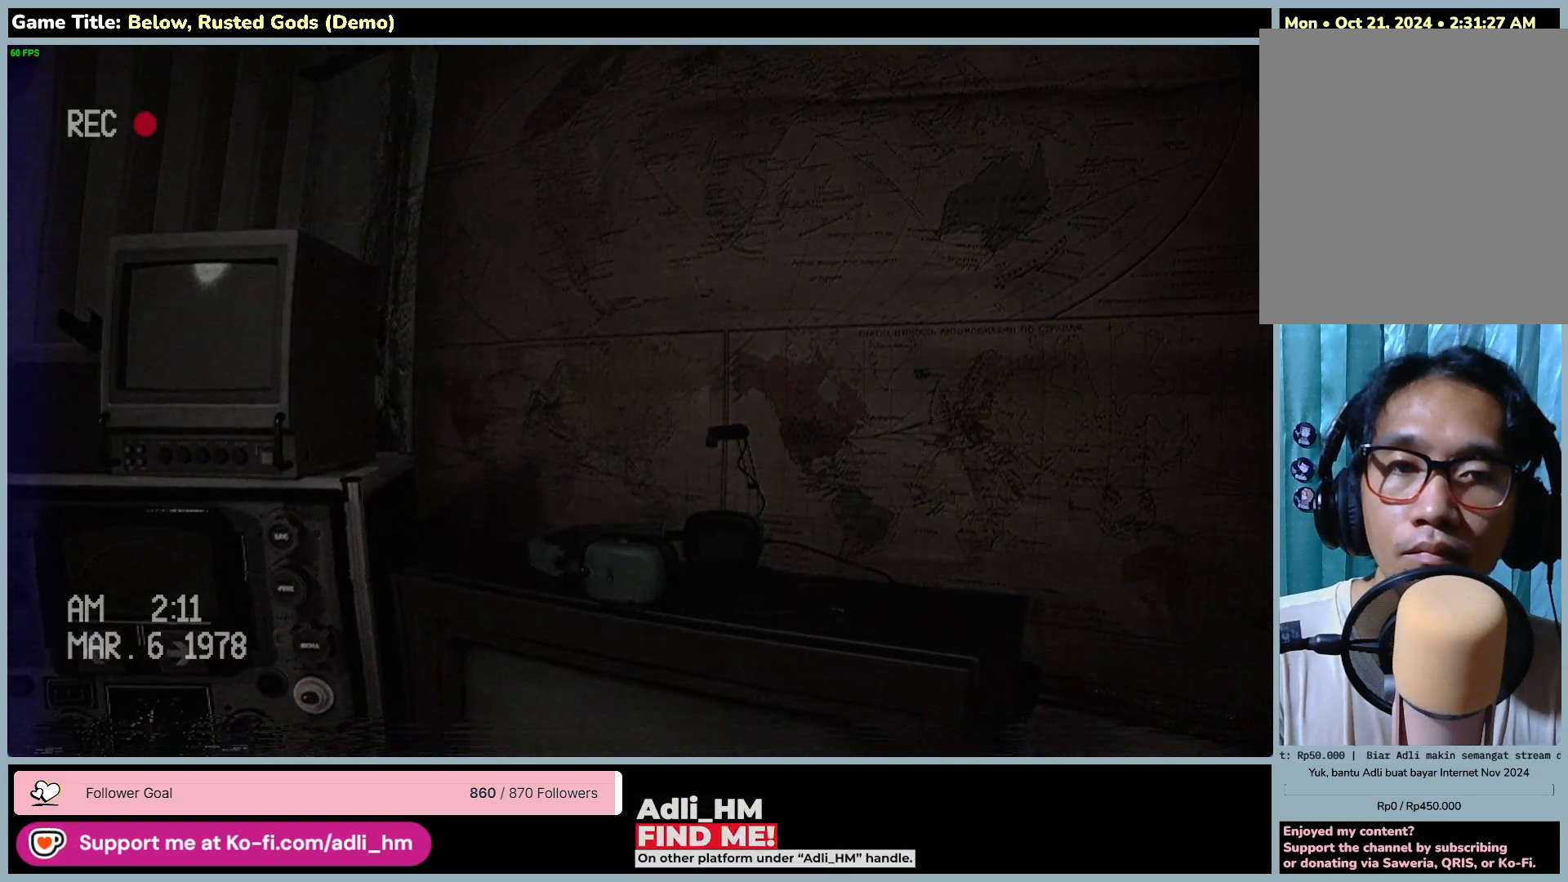
{"keys": [], "mouse": [], "events": []}
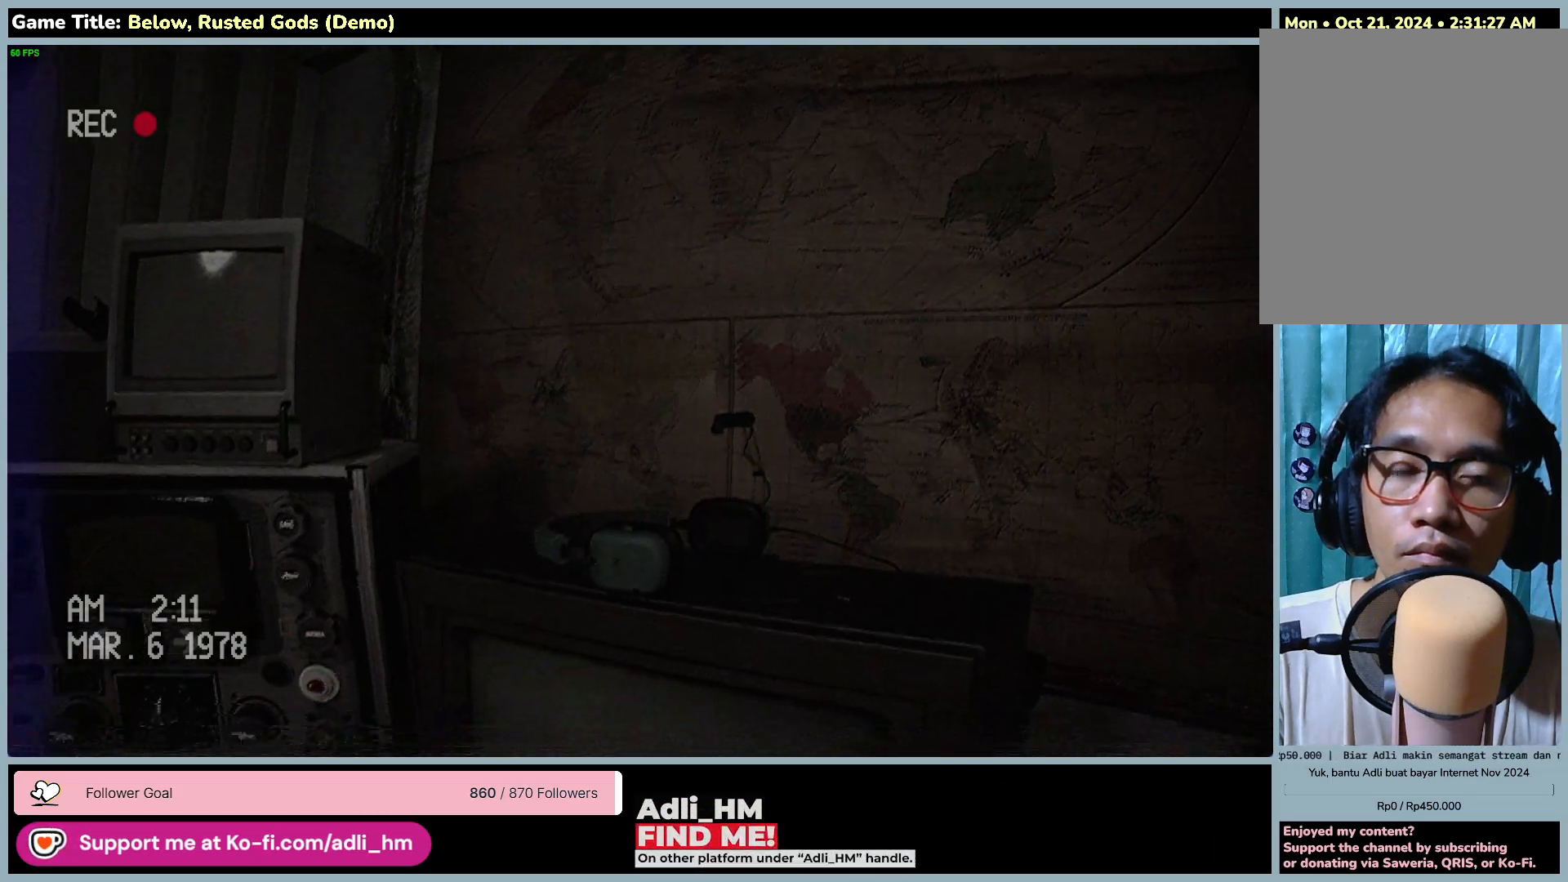
{"keys": ["w"], "mouse": [], "events": [[500, "w", "down"]]}
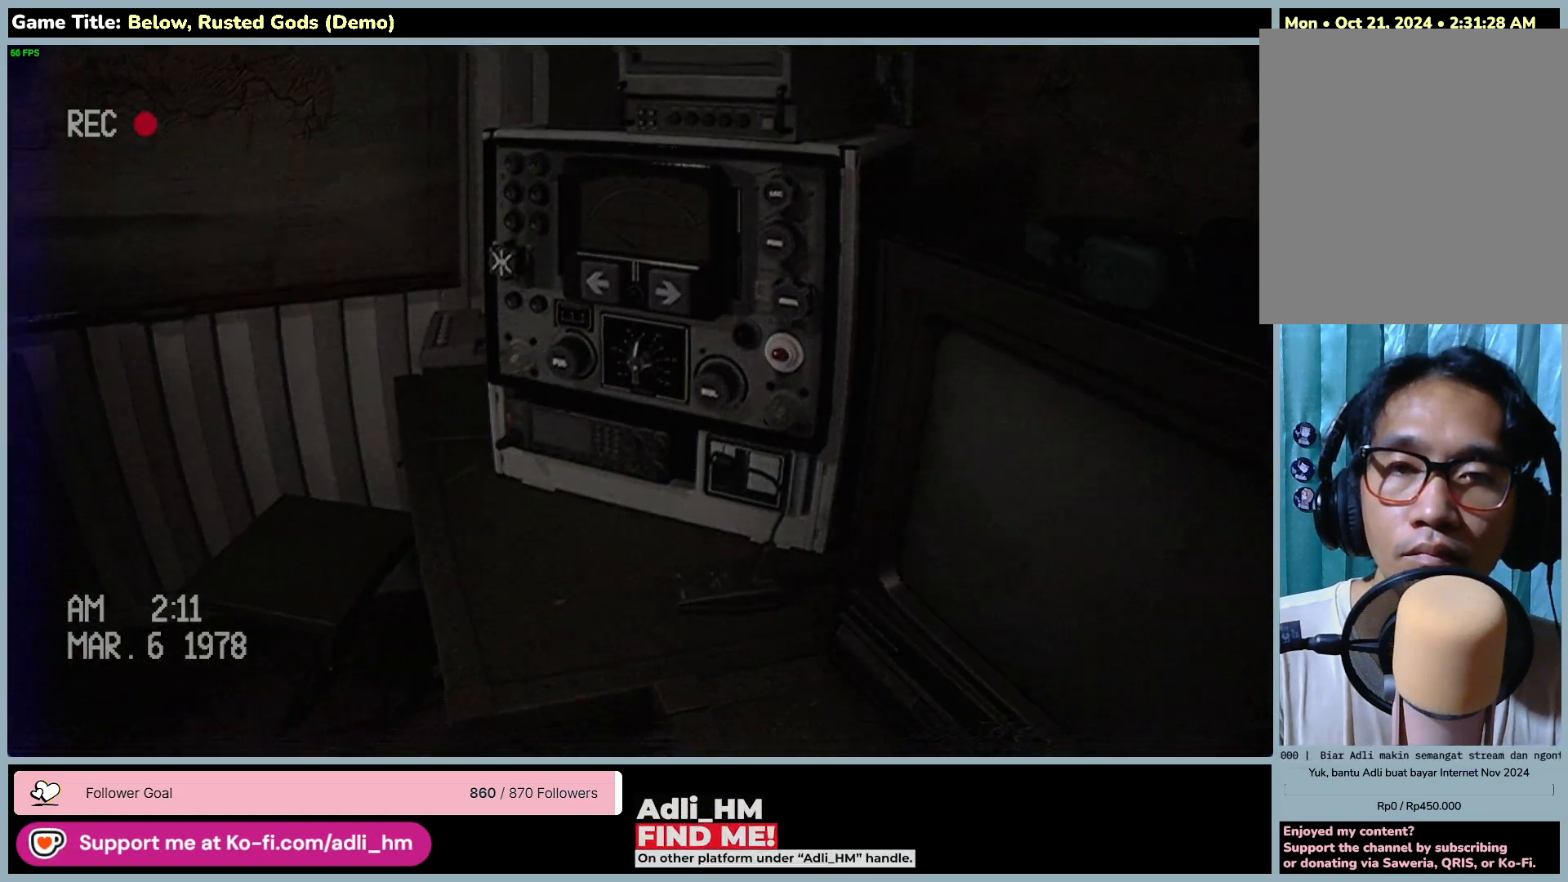
{"keys": ["a", "w"], "mouse": [], "events": [[117, "a", "down"]]}
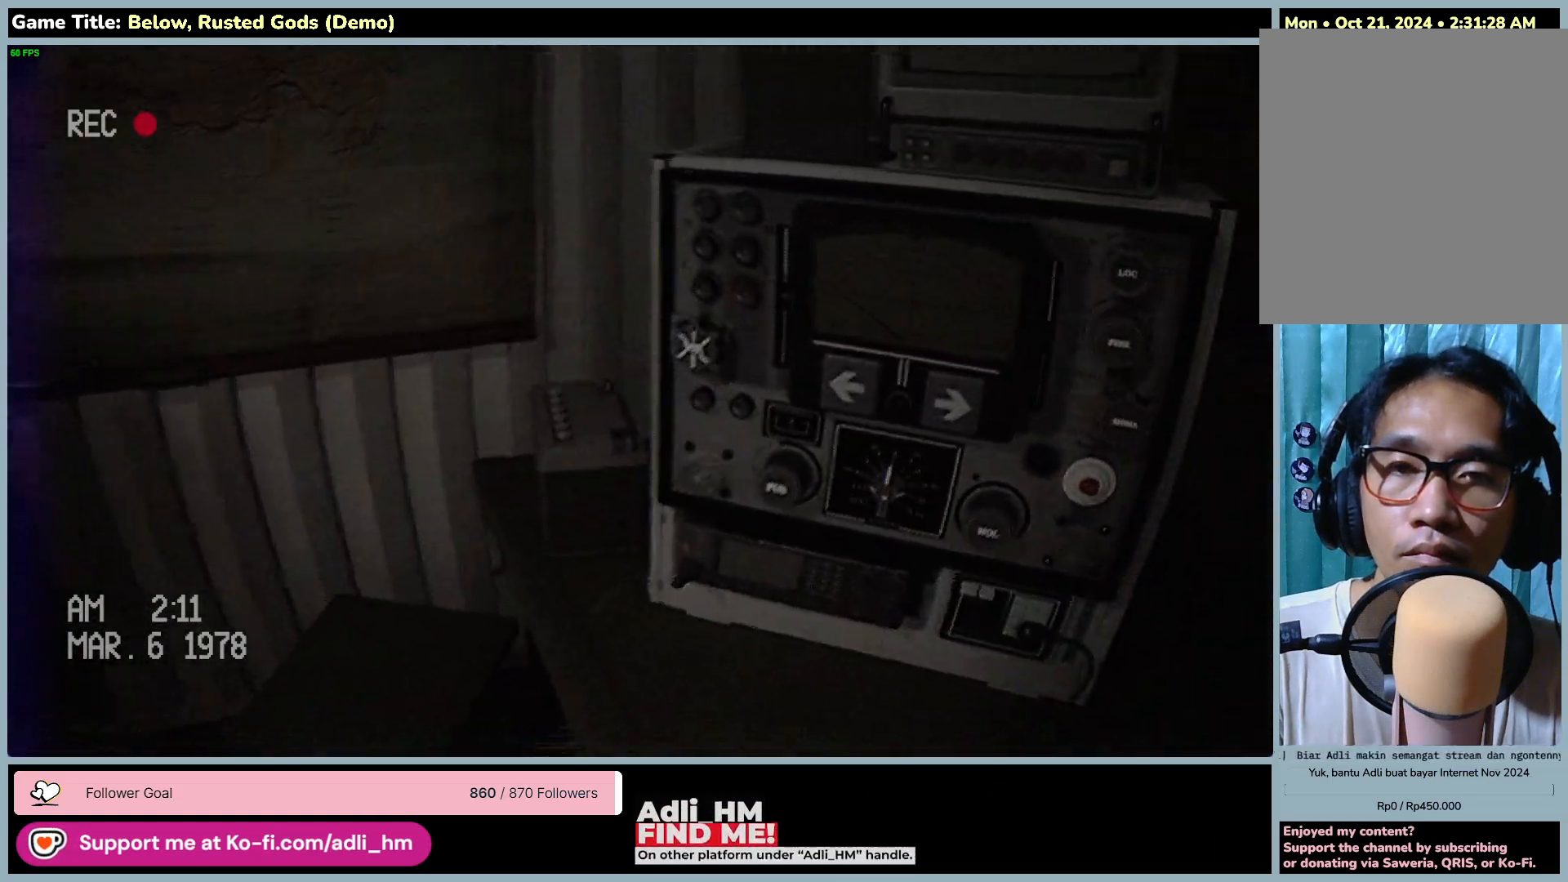
{"keys": [], "mouse": [], "events": [[167, "a", "up"], [200, "w", "up"]]}
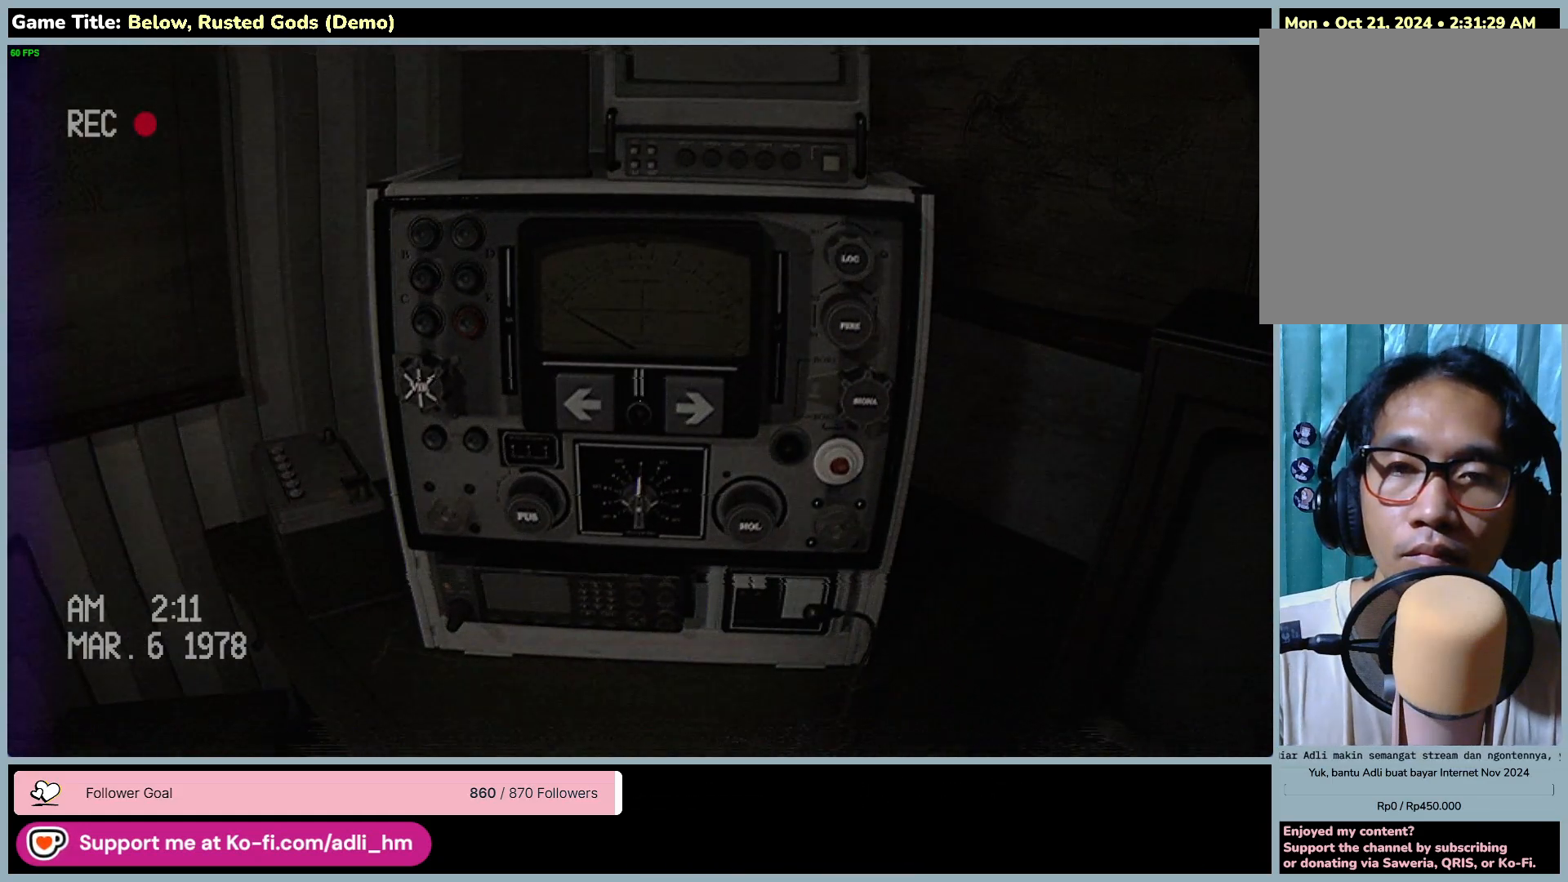
{"keys": [], "mouse": [], "events": []}
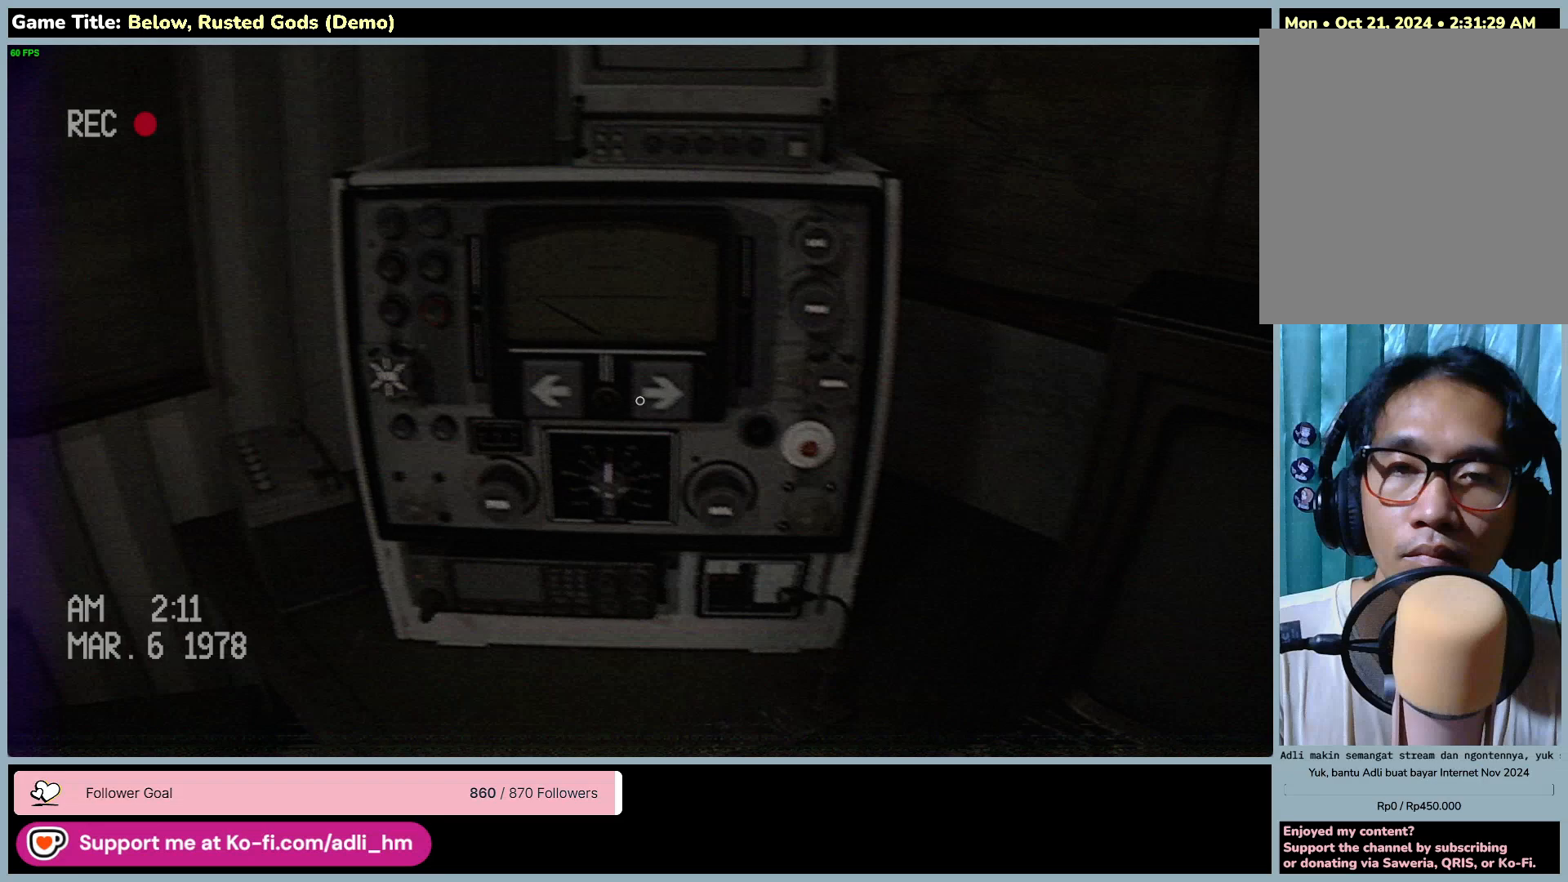
{"keys": [], "mouse": ["left"], "events": [[433, "mouse_left", "down"]]}
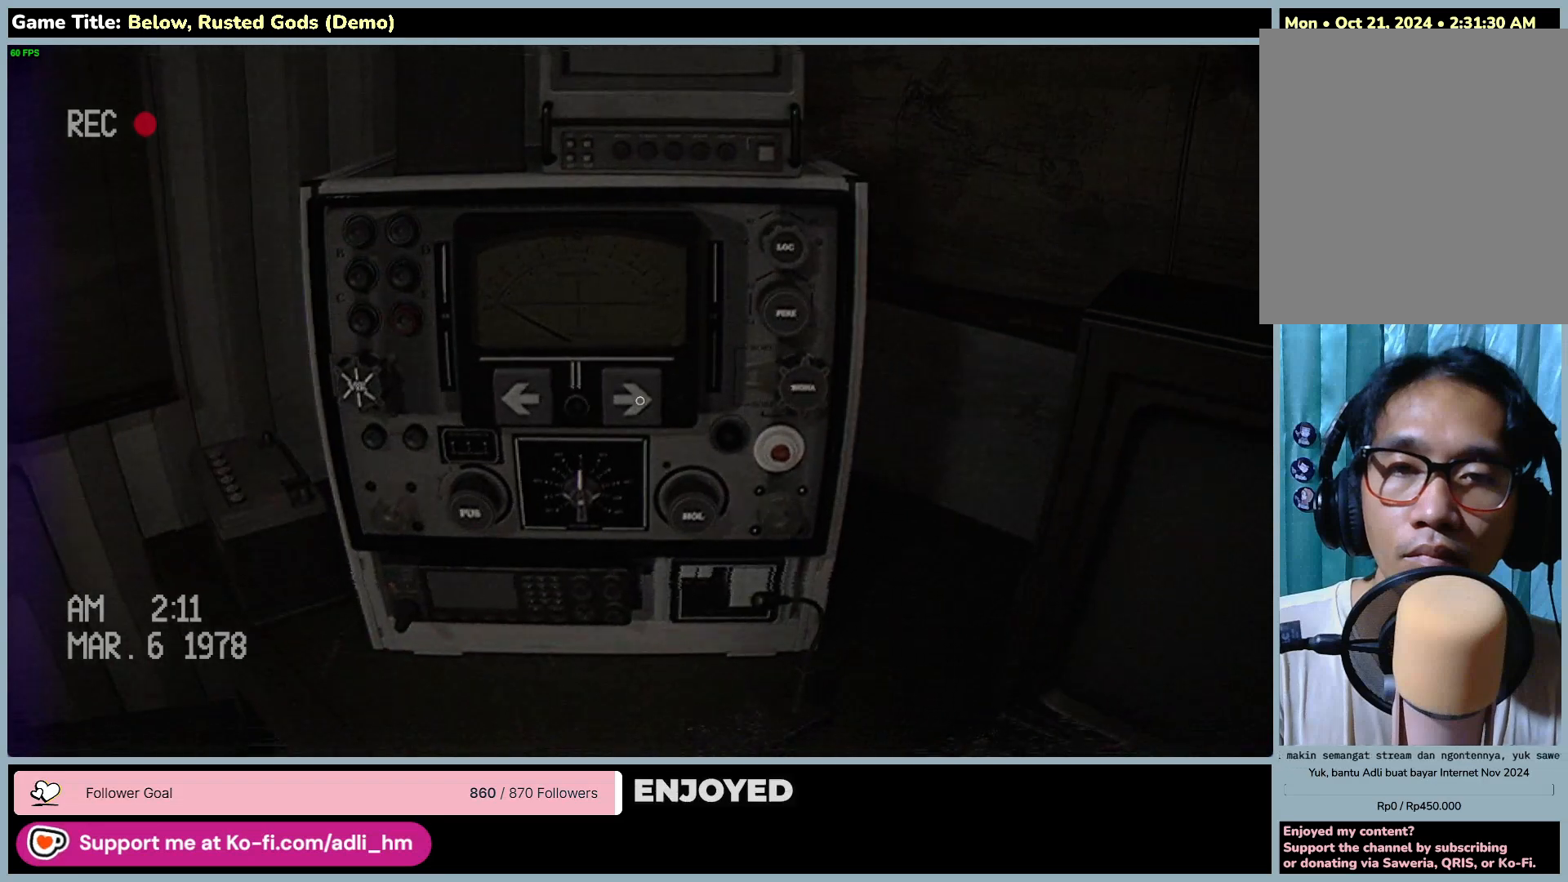
{"keys": [], "mouse": [], "events": [[233, "mouse_left", "up"]]}
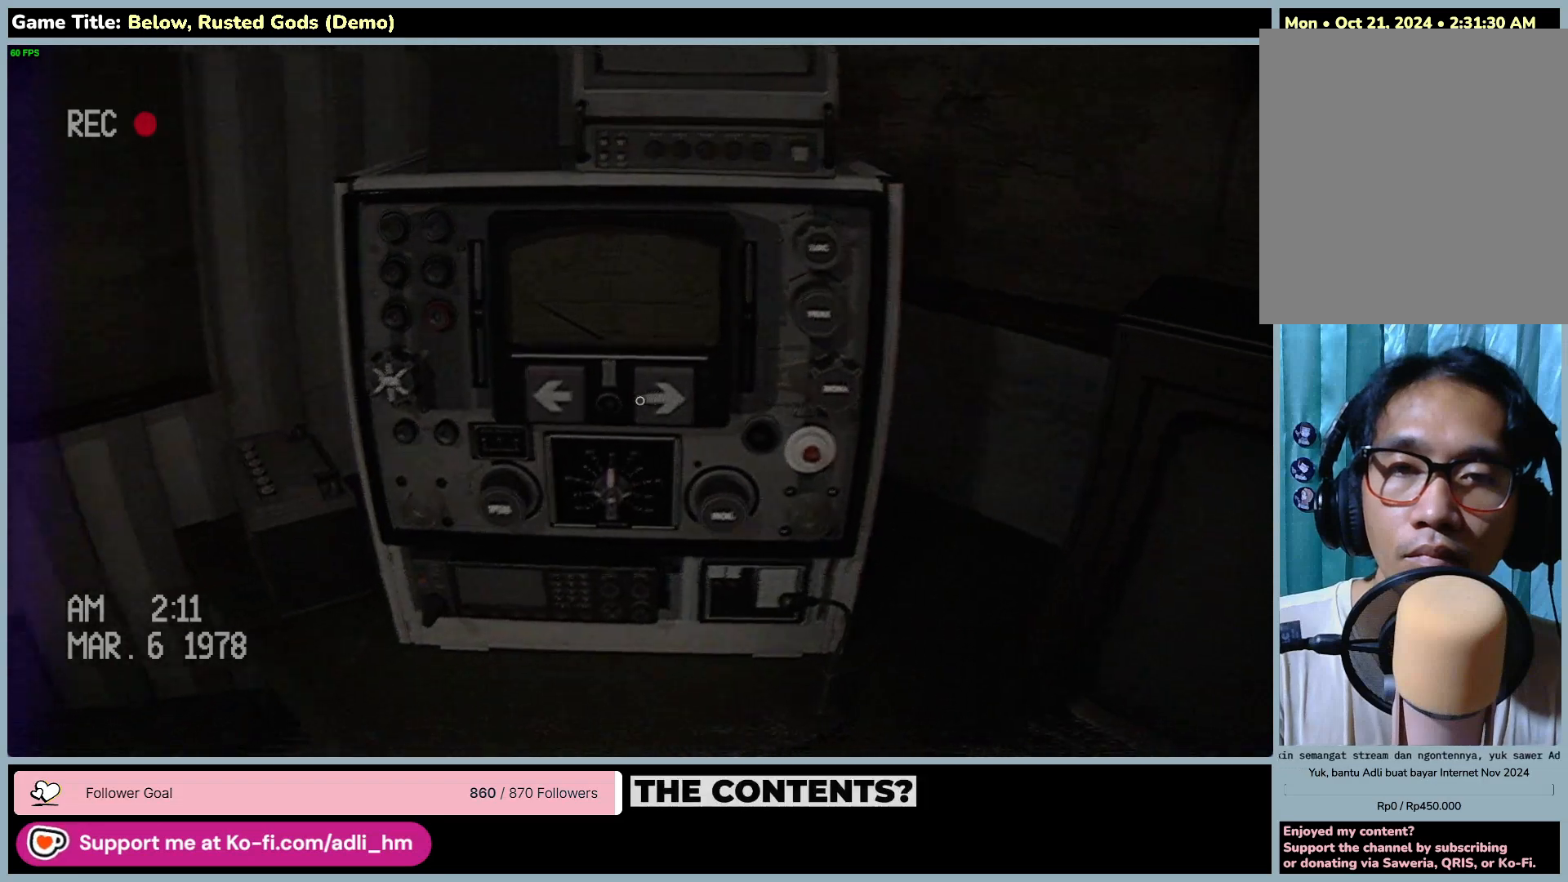
{"keys": [], "mouse": ["left"], "events": [[367, "mouse_left", "down"]]}
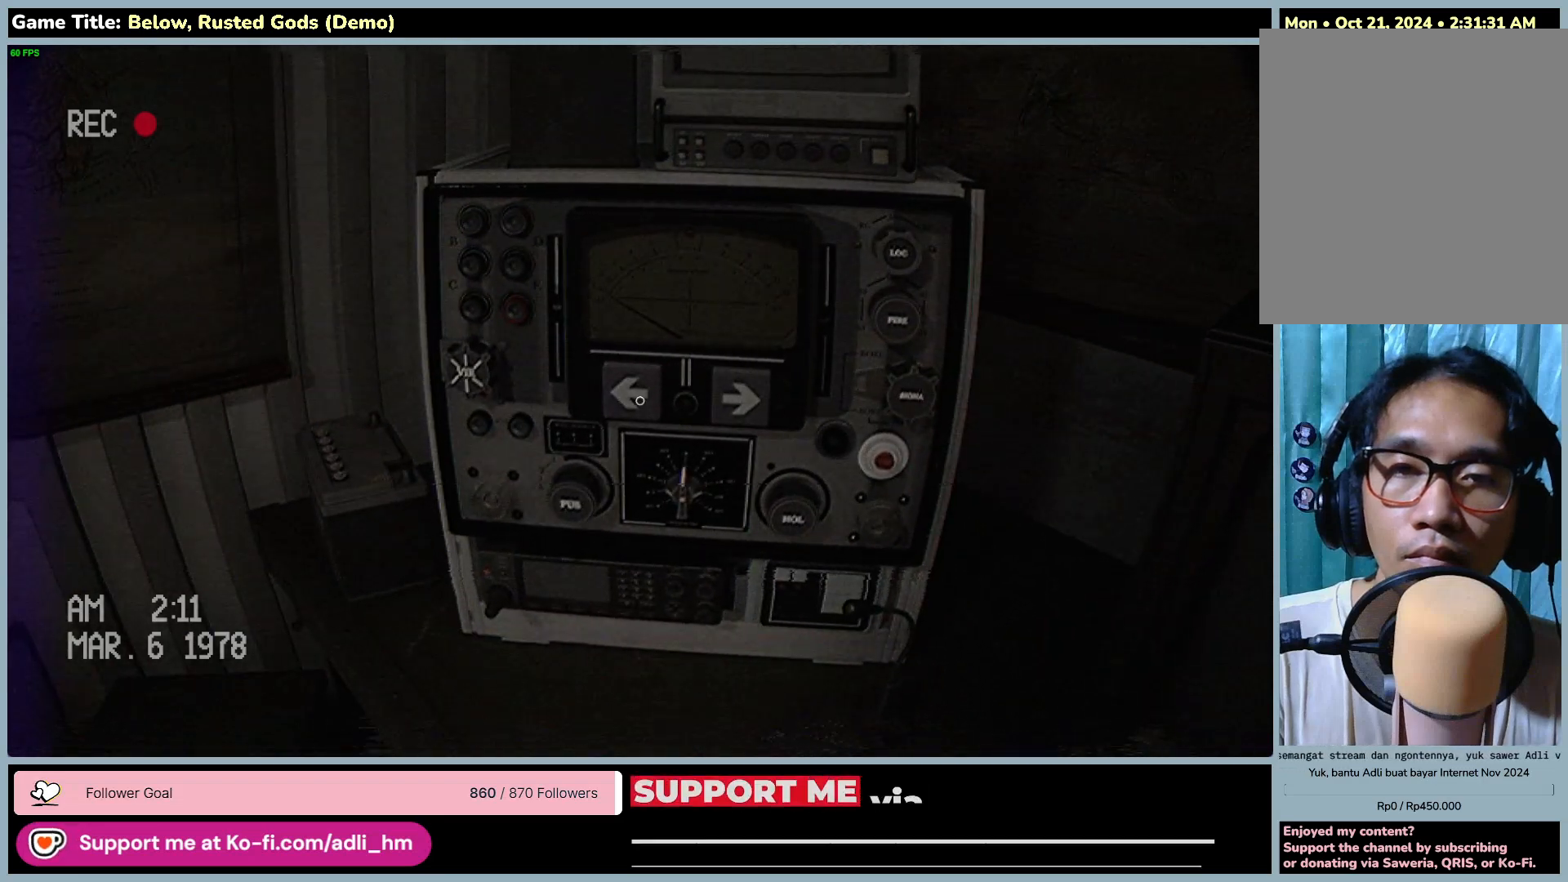
{"keys": [], "mouse": [], "events": [[200, "mouse_left", "up"]]}
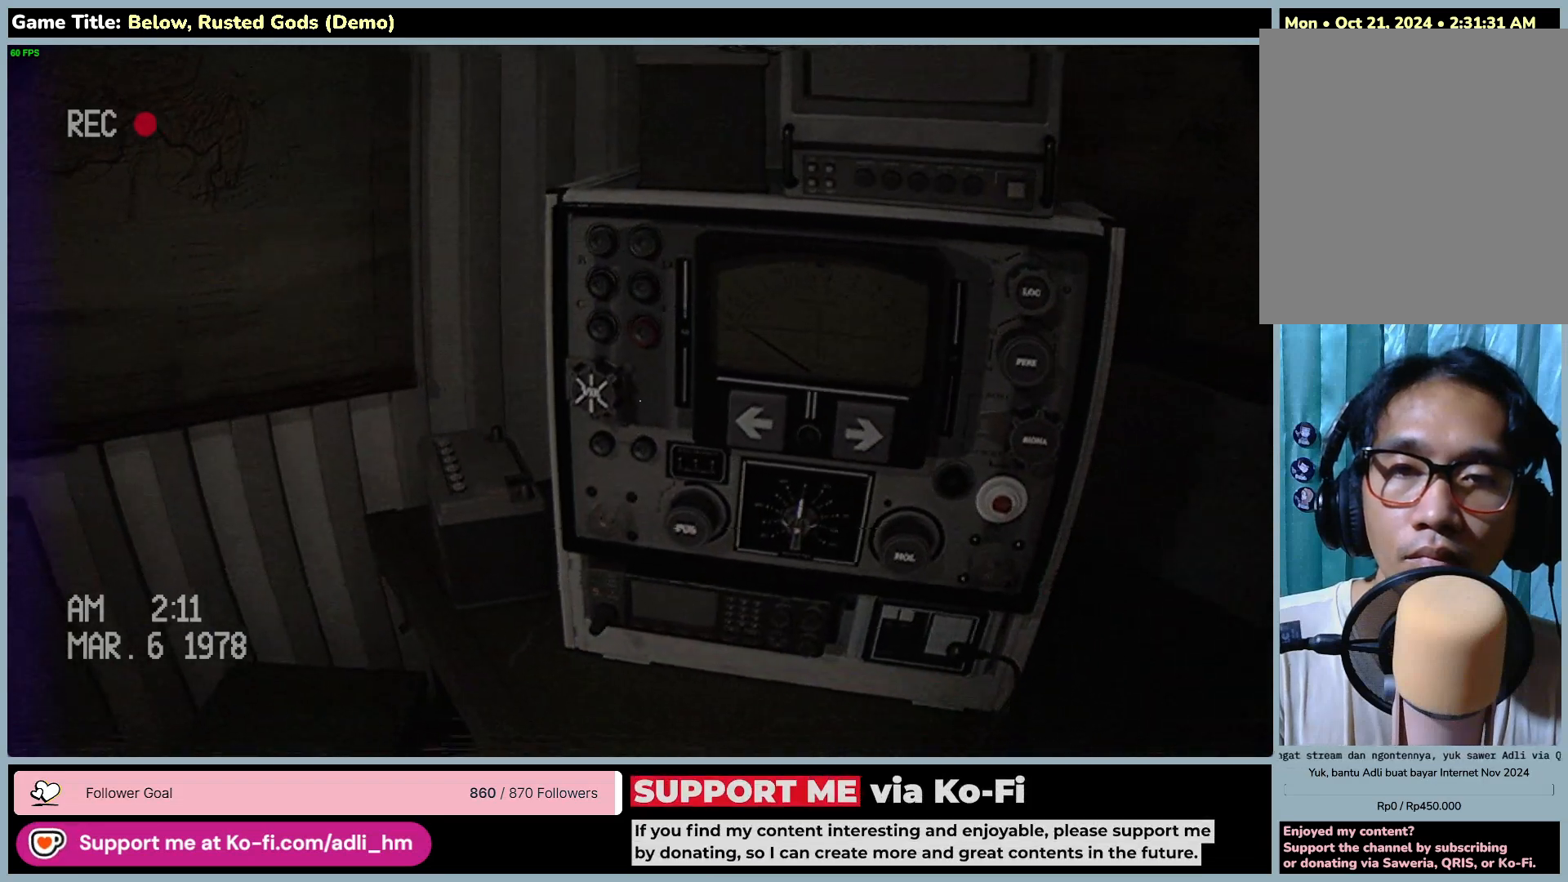
{"keys": [], "mouse": ["left"], "events": [[283, "mouse_left", "down"]]}
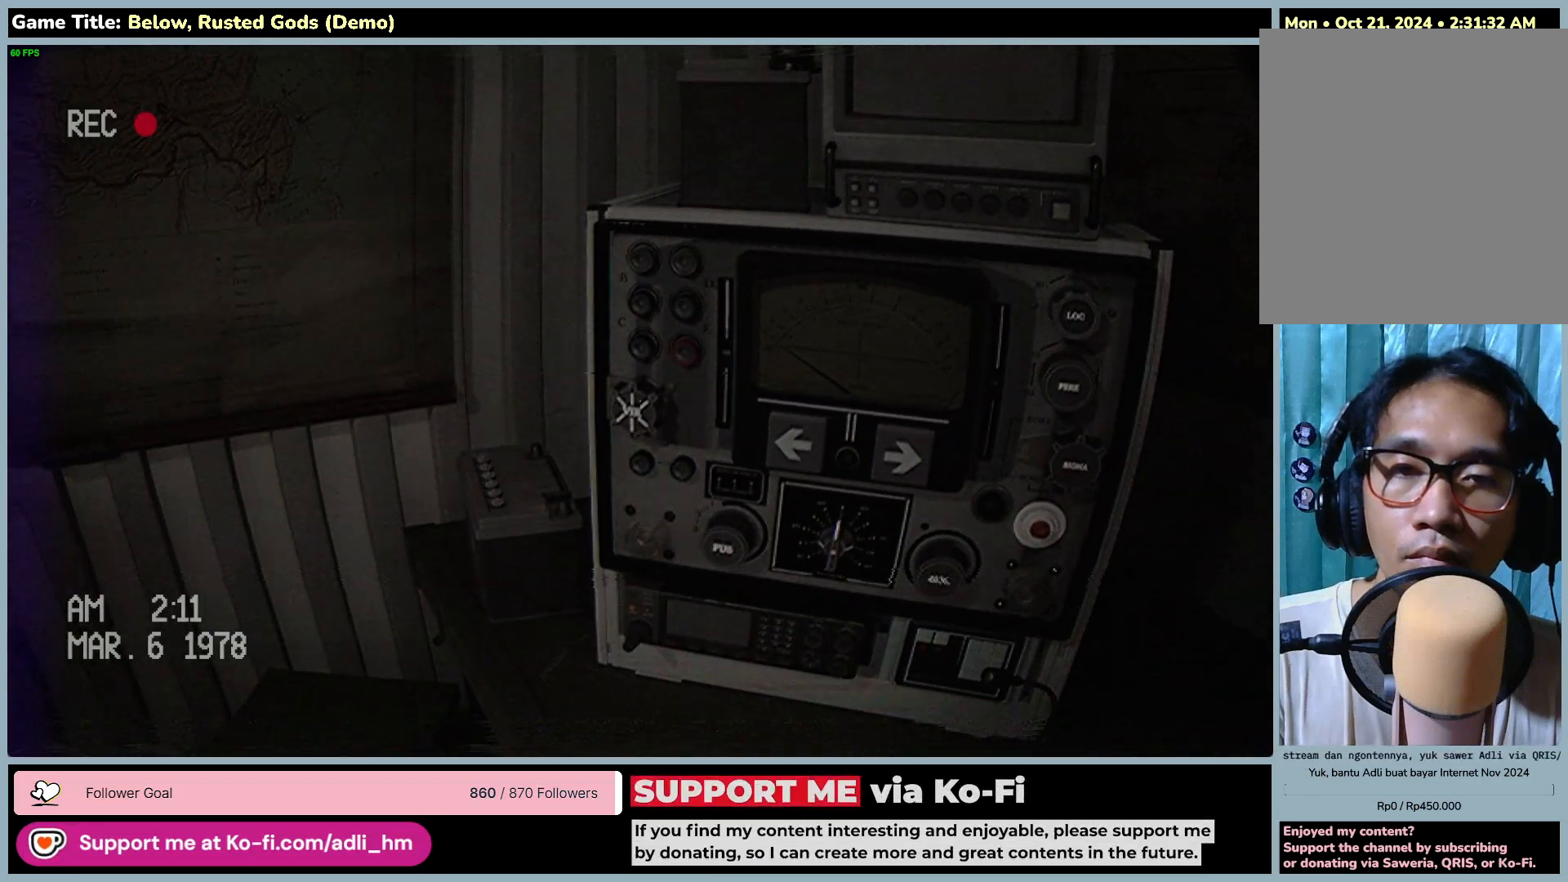
{"keys": [], "mouse": [], "events": [[133, "mouse_left", "up"]]}
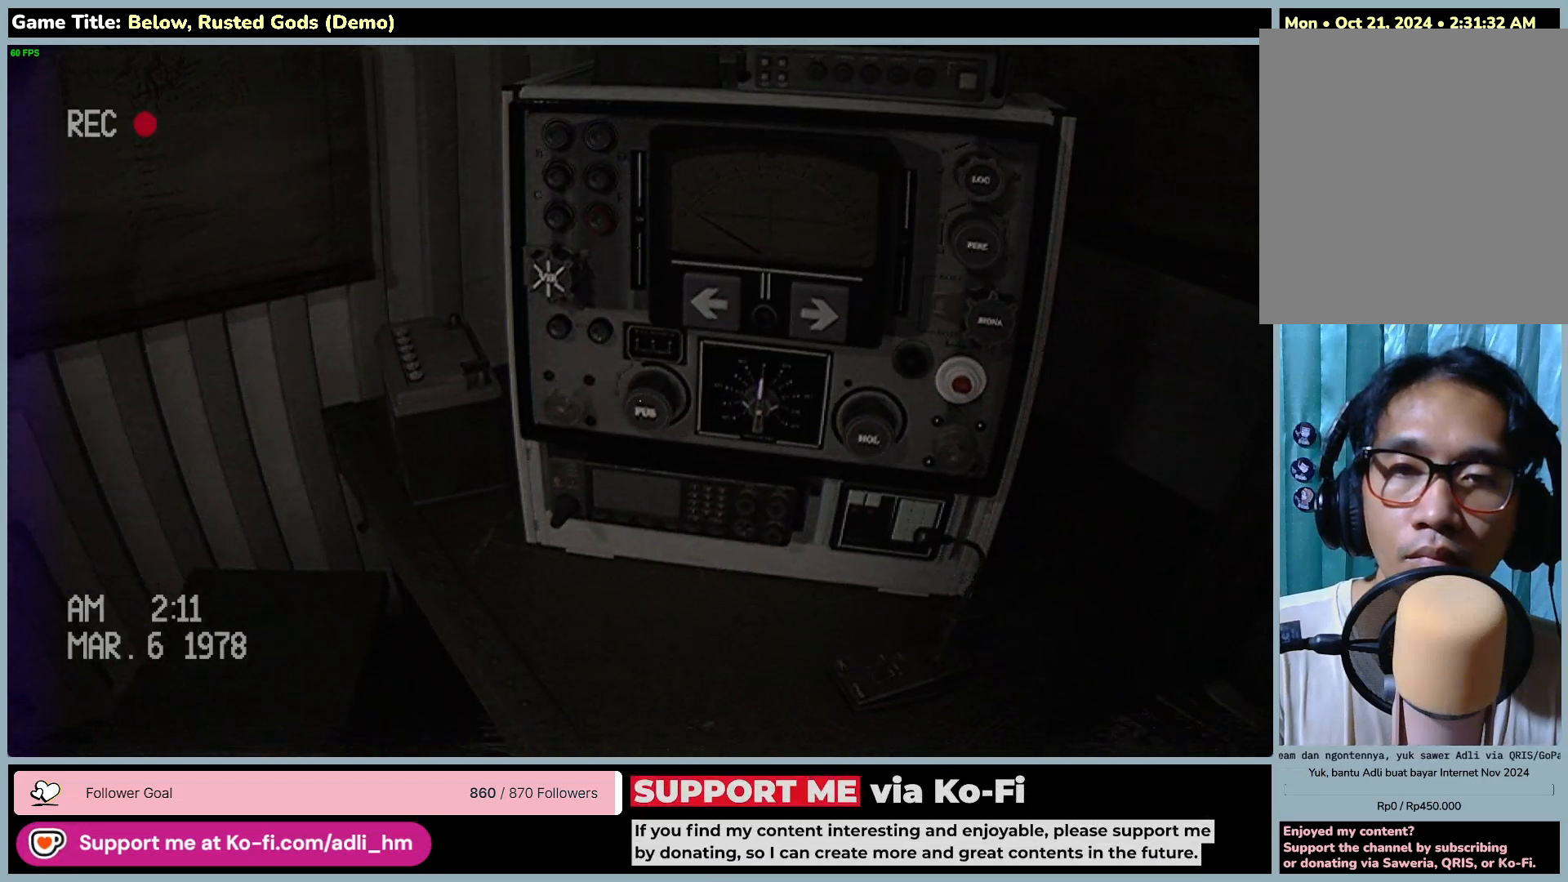
{"keys": [], "mouse": [], "events": [[183, "mouse_left", "down"], [500, "mouse_left", "up"]]}
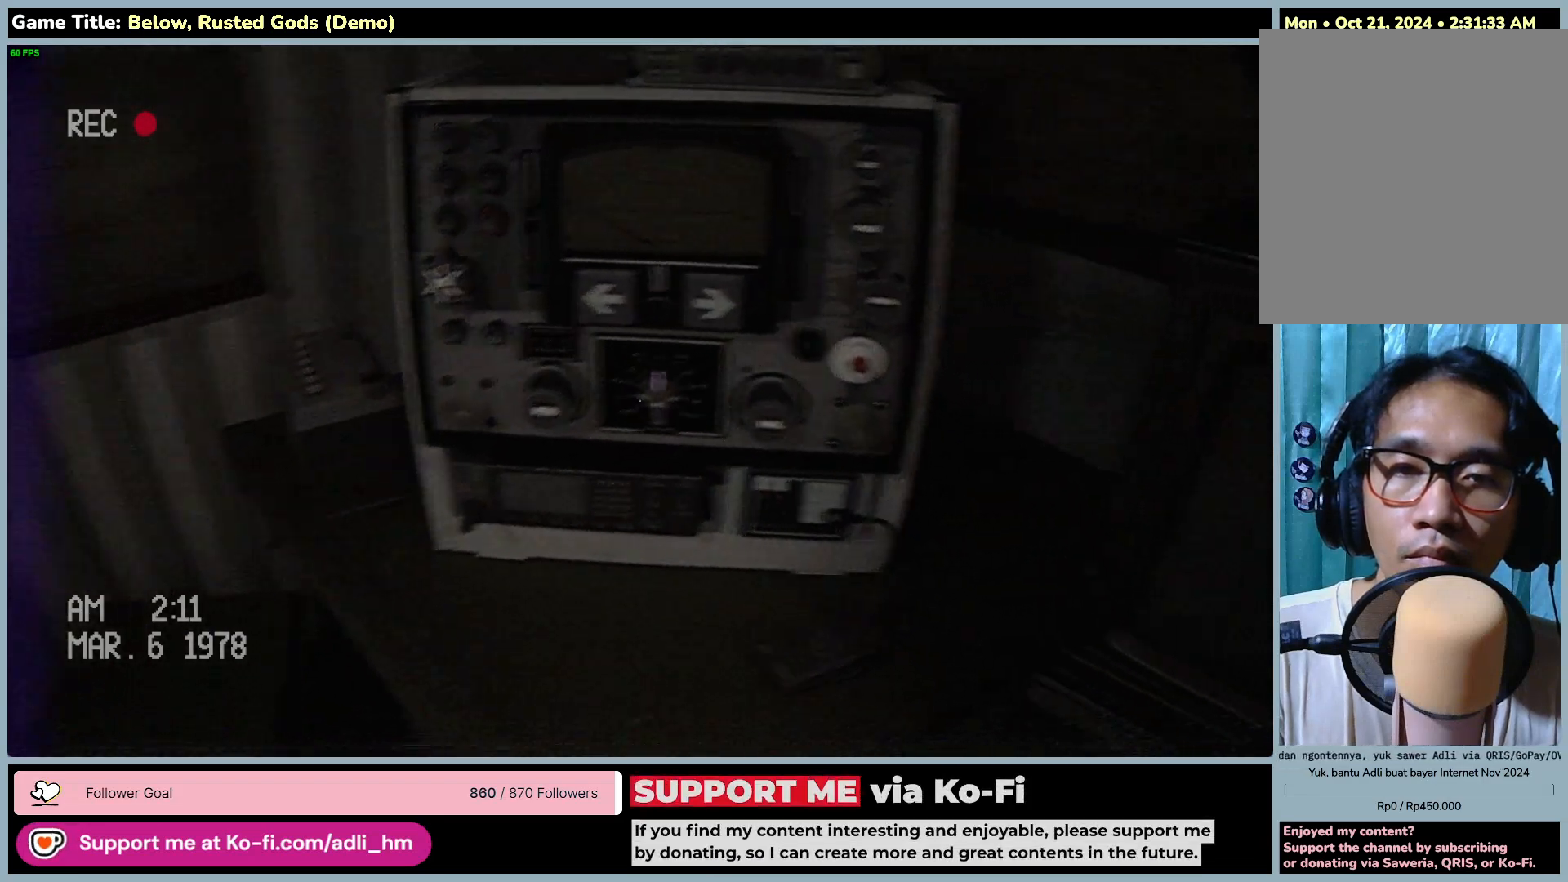
{"keys": [], "mouse": ["left"], "events": [[300, "mouse_left", "down"]]}
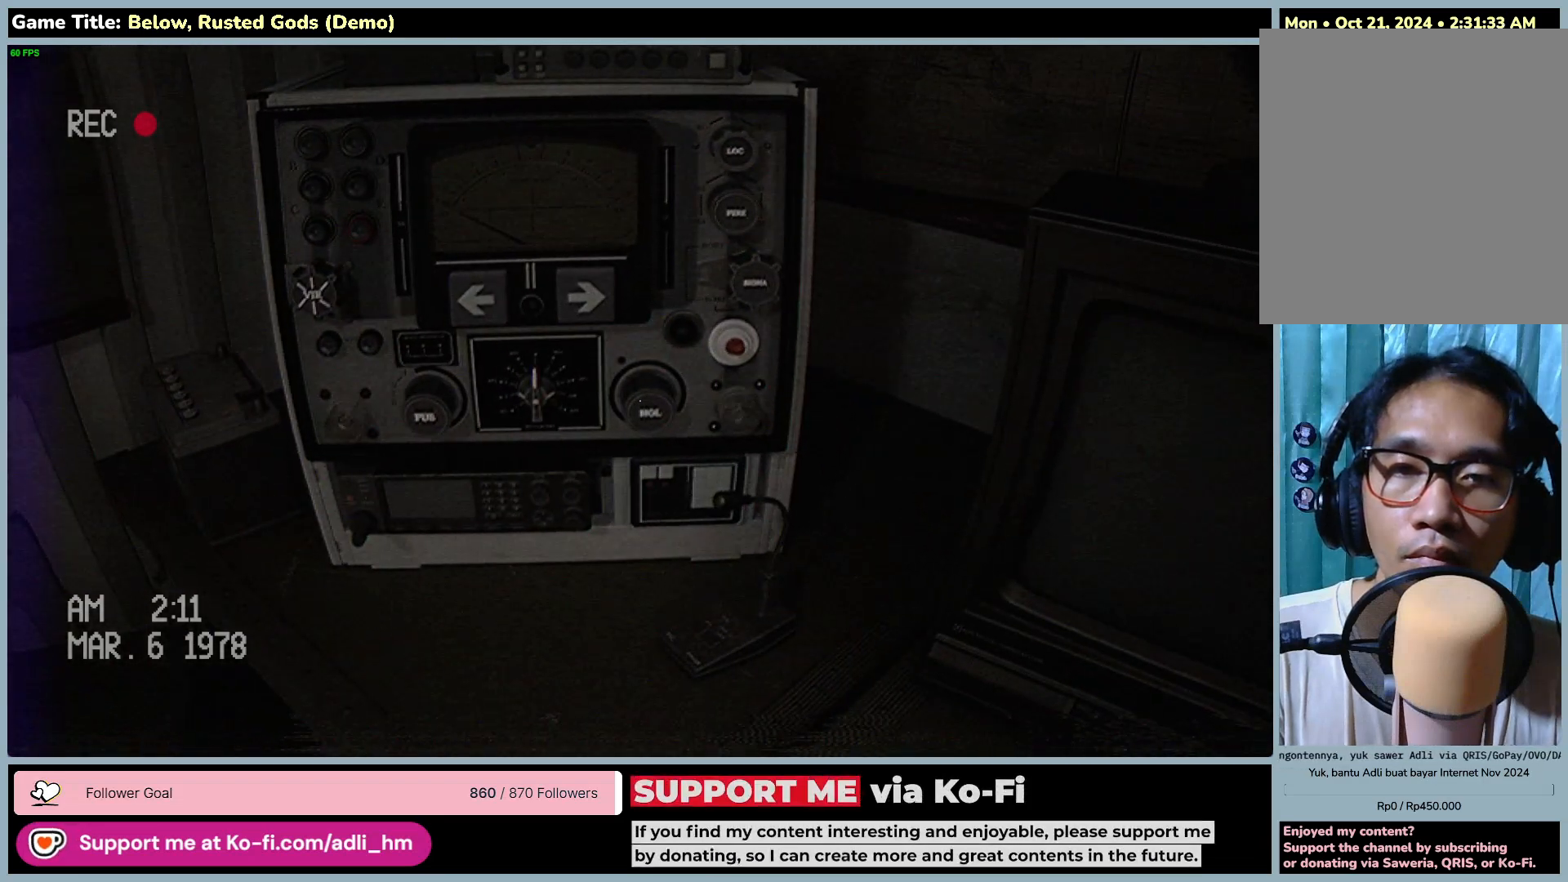
{"keys": [], "mouse": [], "events": [[133, "mouse_left", "up"]]}
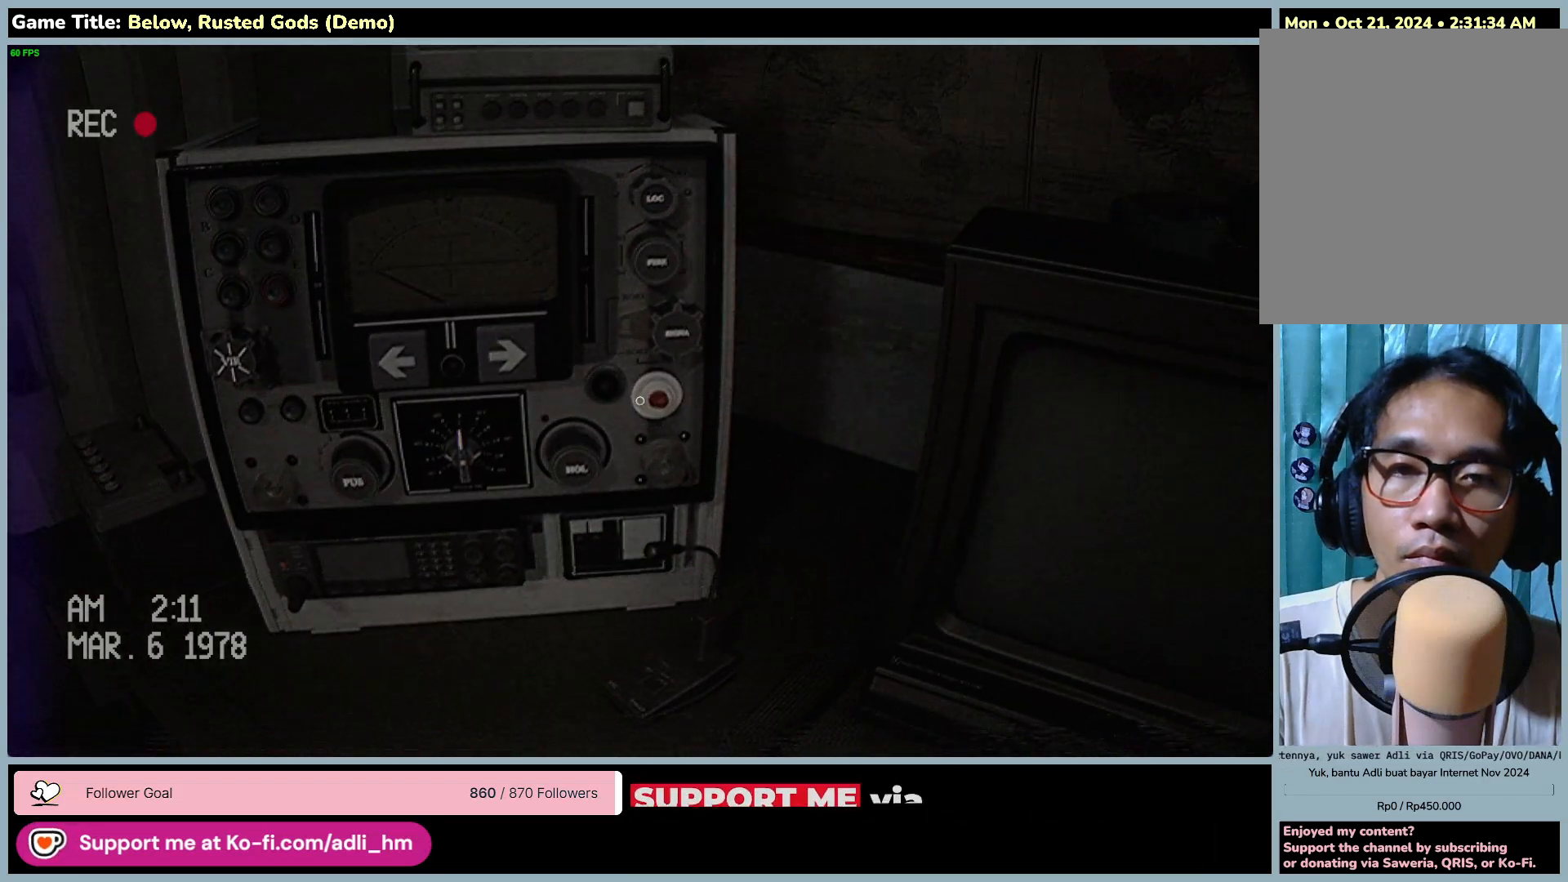
{"keys": [], "mouse": [], "events": [[67, "mouse_left", "down"], [400, "mouse_left", "up"]]}
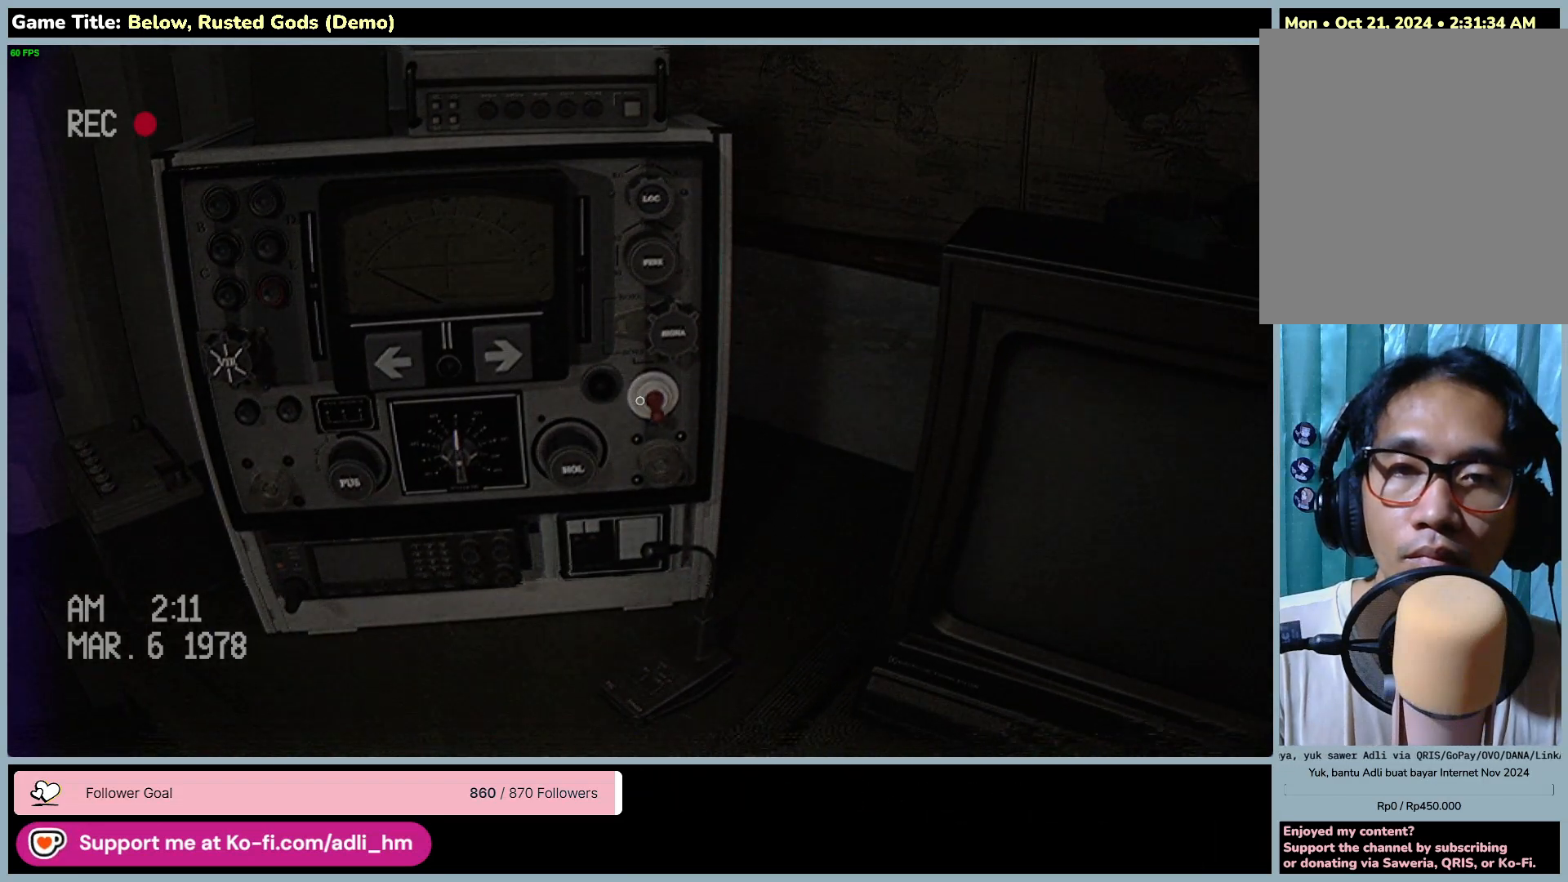
{"keys": [], "mouse": [], "events": []}
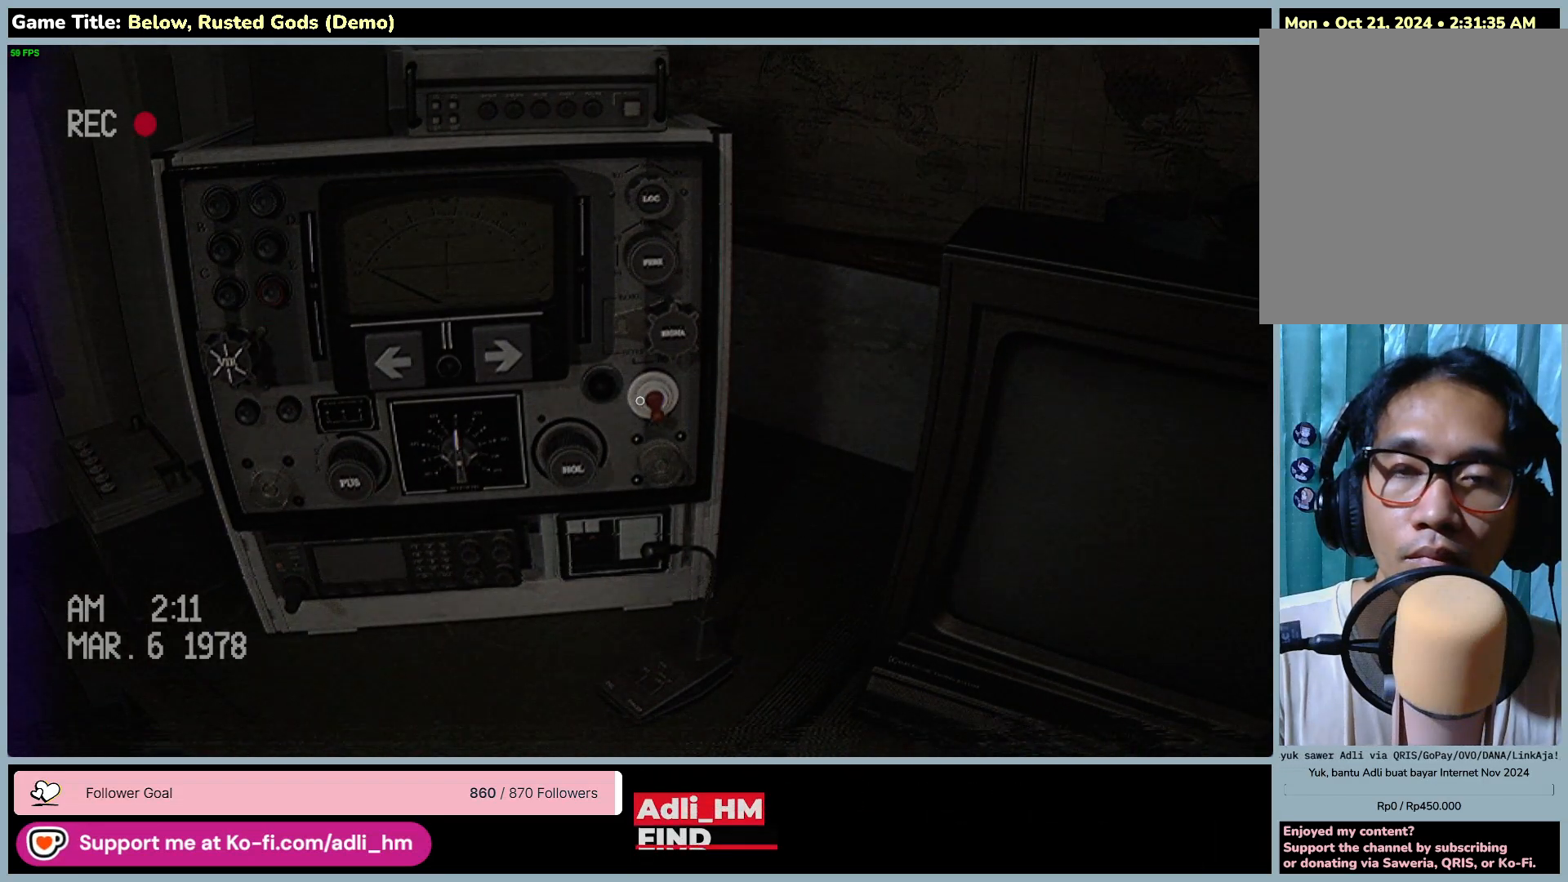
{"keys": [], "mouse": [], "events": []}
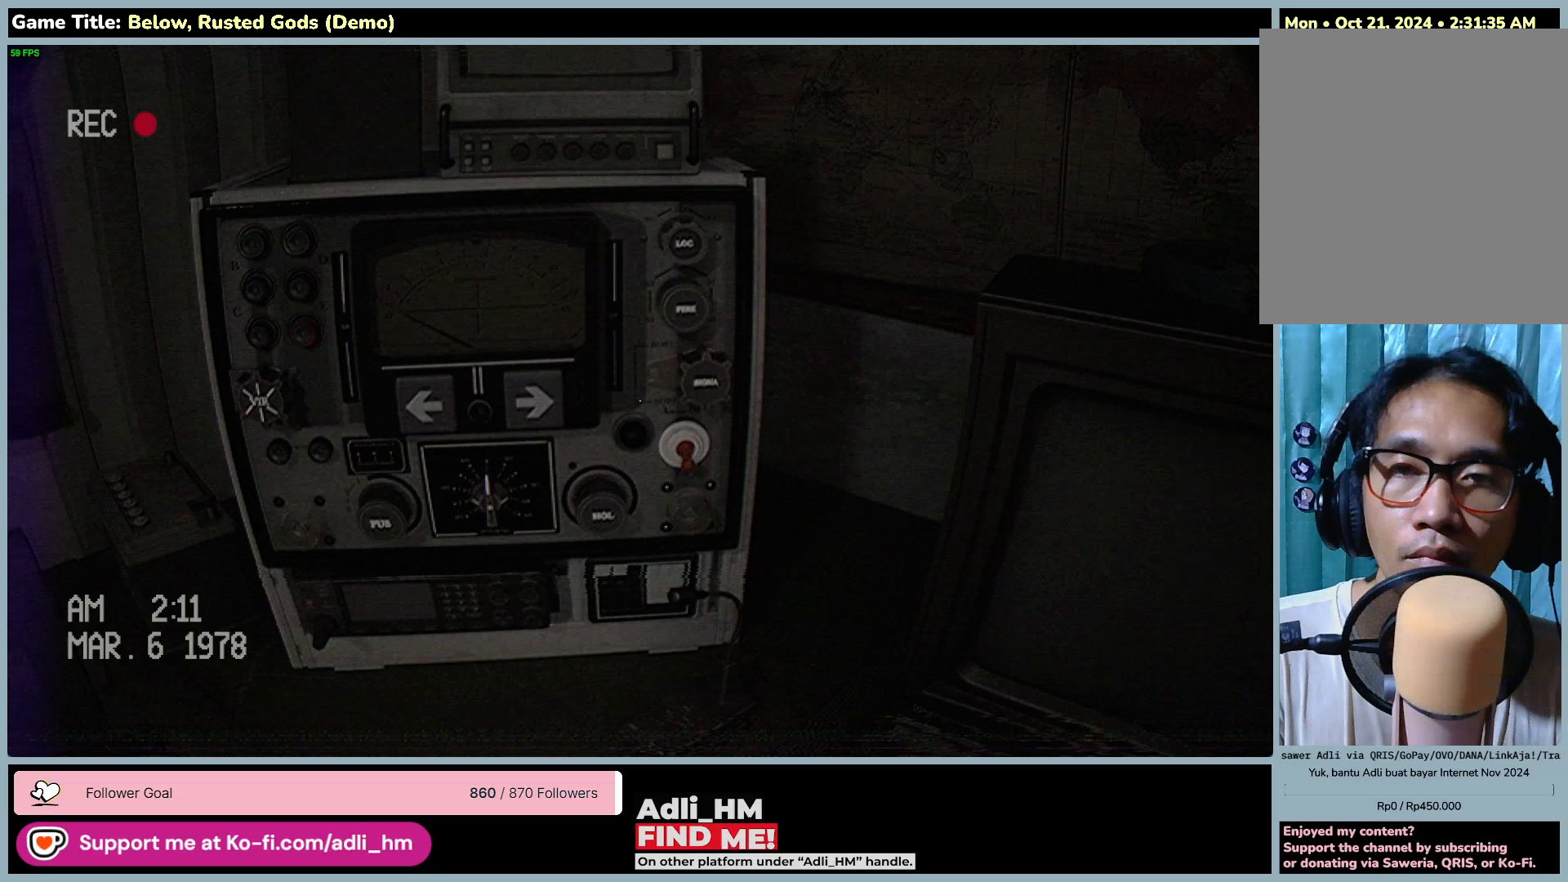
{"keys": [], "mouse": [], "events": []}
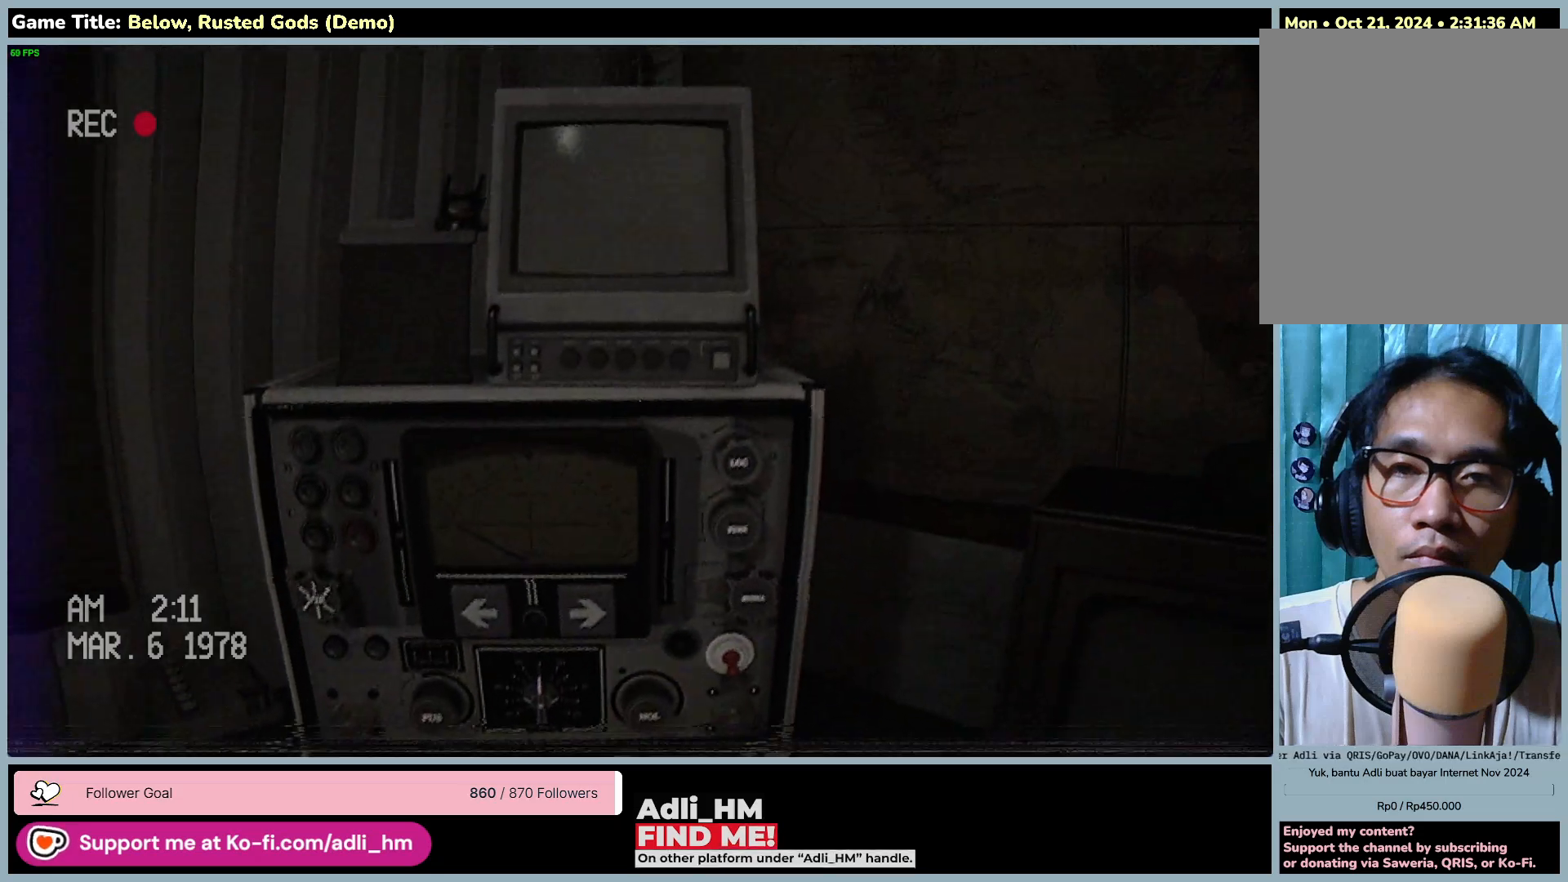
{"keys": [], "mouse": ["left"], "events": [[433, "mouse_left", "down"]]}
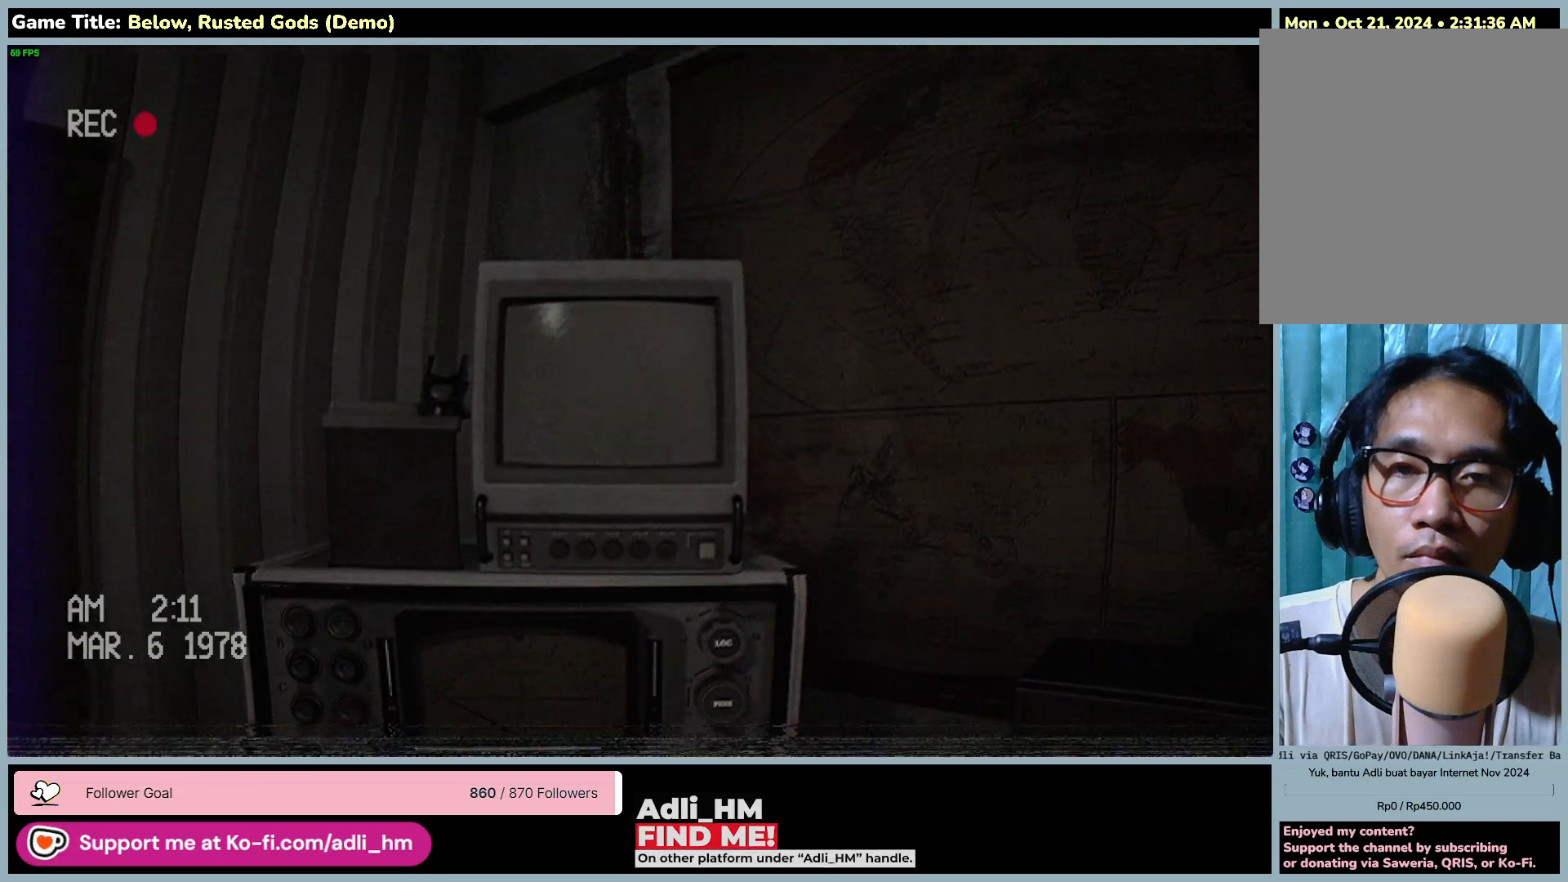
{"keys": [], "mouse": [], "events": [[283, "mouse_left", "up"]]}
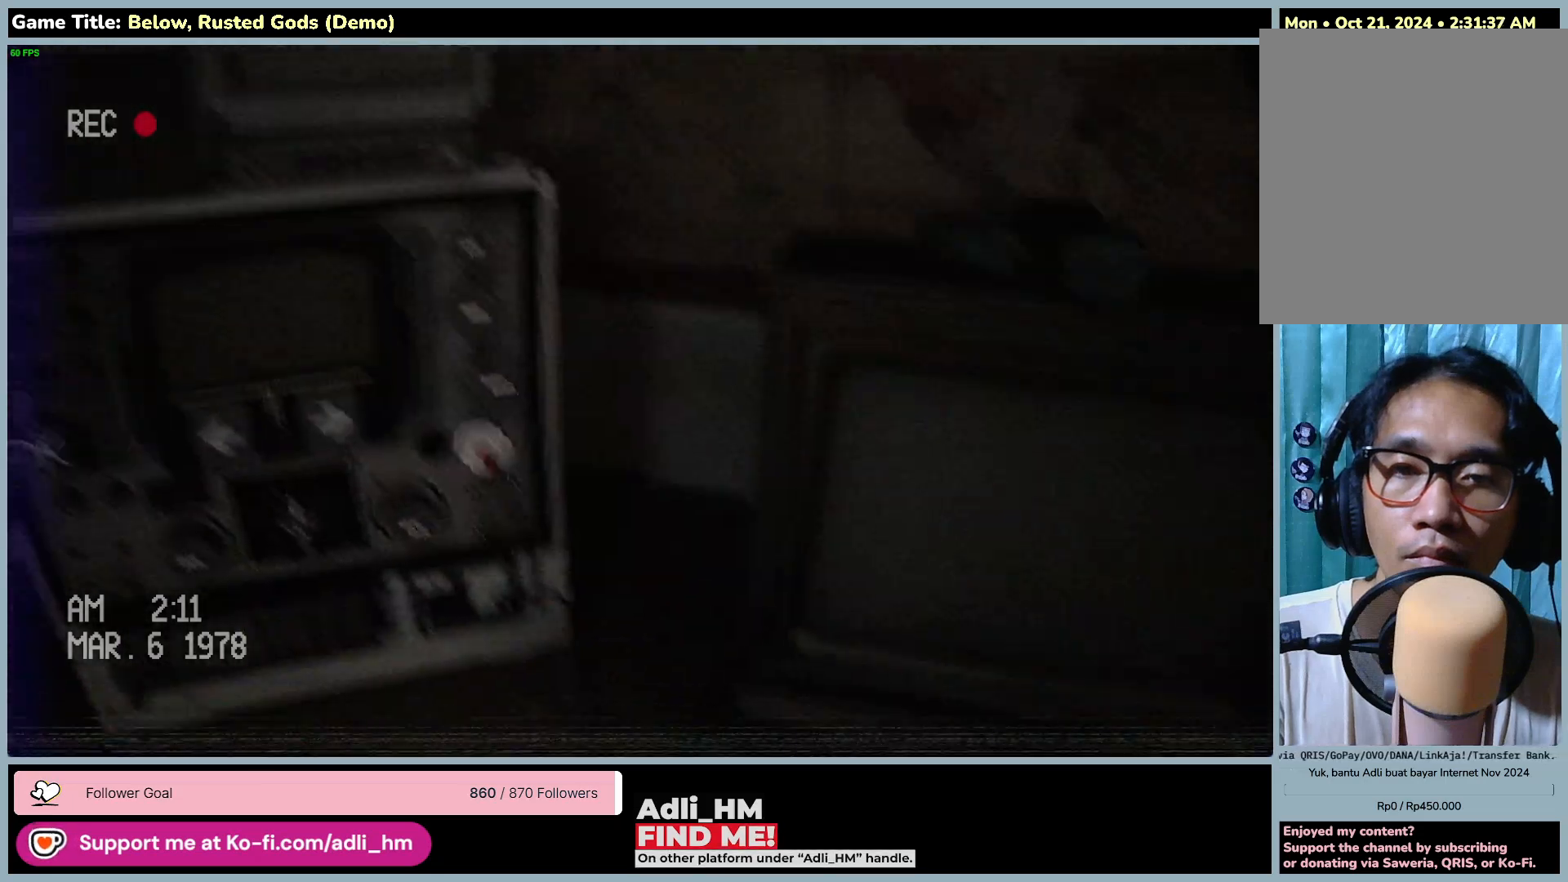
{"keys": [], "mouse": ["left"], "events": [[383, "mouse_left", "down"]]}